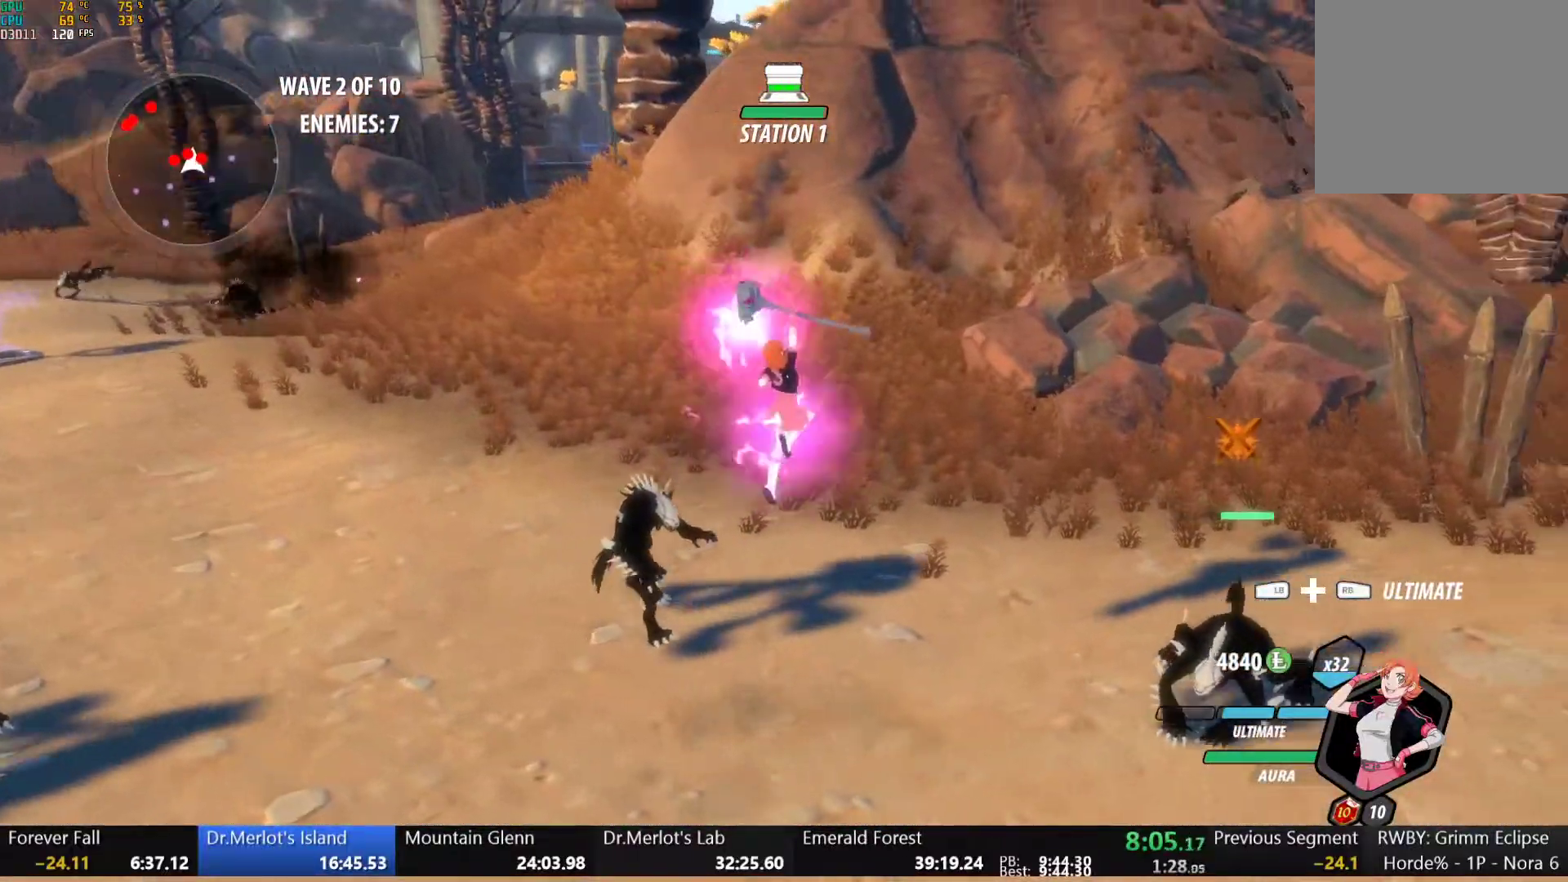
Gameplay with a controller (Xbox layout); each line is a JSON object with the inputs held at the frame after it. "button_events" lists button changes between this image and that frame as [ms after this image, input, new state], when the widget could be followed in between (sticks are given only as held states).
{"buttons": [], "left_stick": "center", "right_stick": "center", "button_events": []}
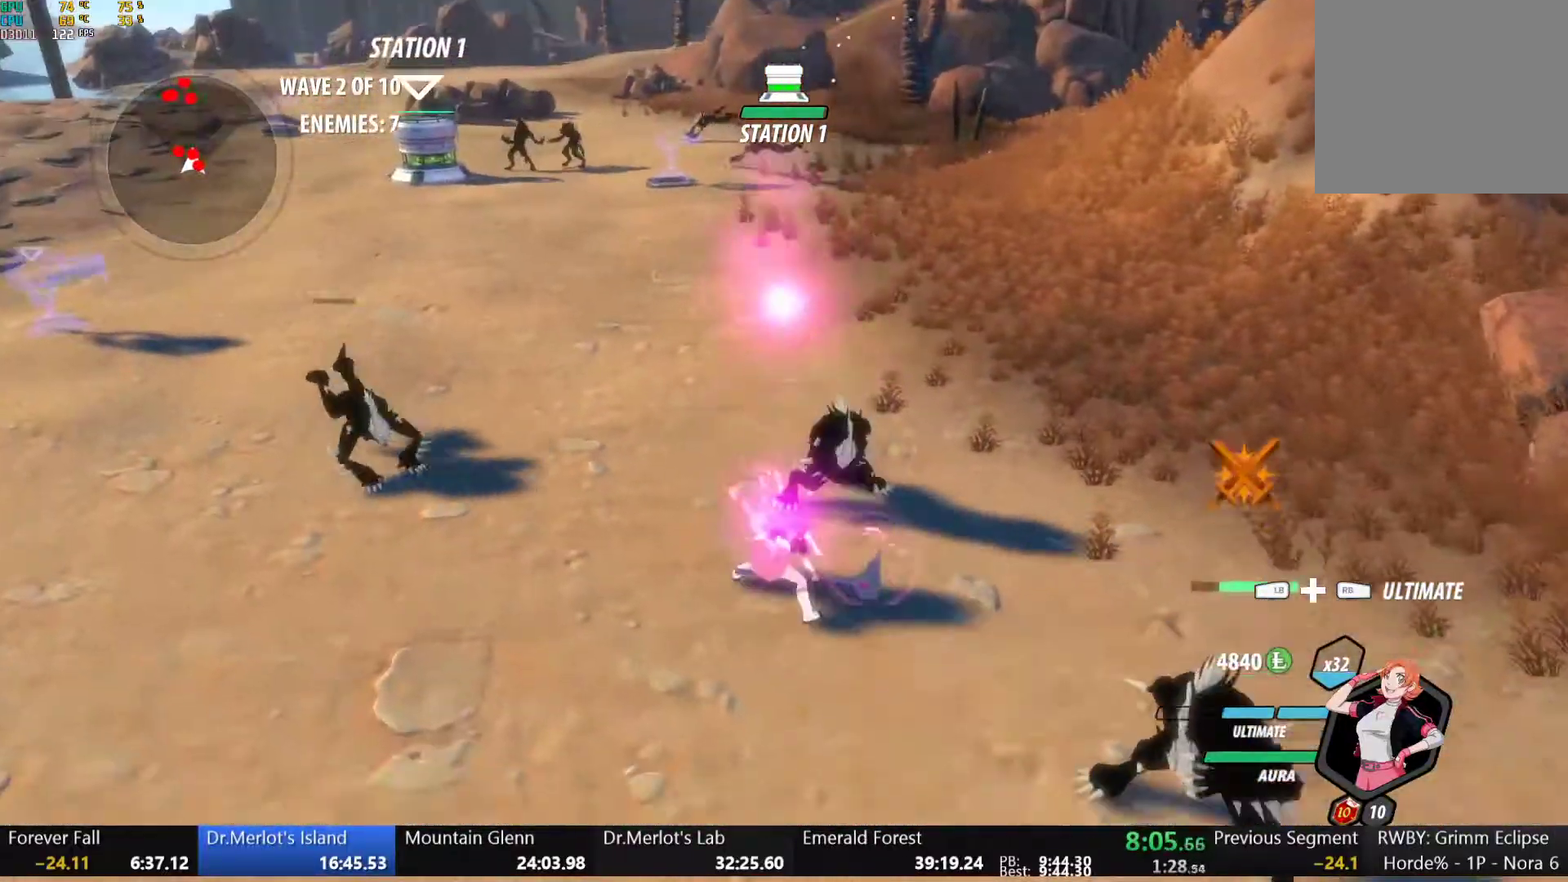
{"buttons": [], "left_stick": "center", "right_stick": "center", "button_events": []}
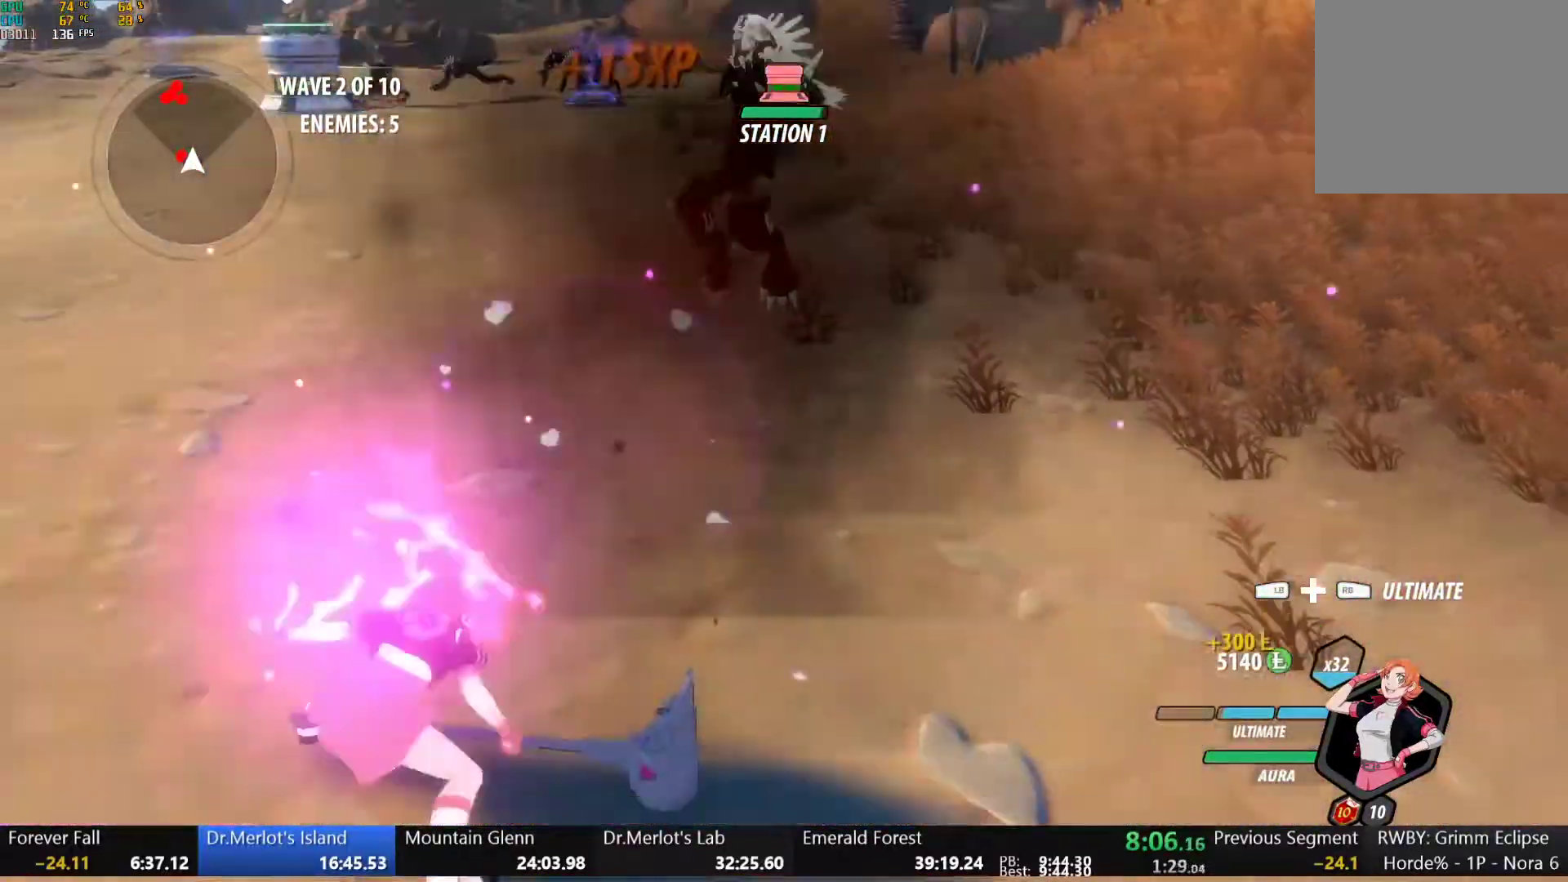
{"buttons": ["Y", "L1"], "left_stick": "left", "right_stick": "center", "button_events": [[367, "A", "down"], [400, "L1", "down"], [467, "A", "up"], [467, "Y", "down"]]}
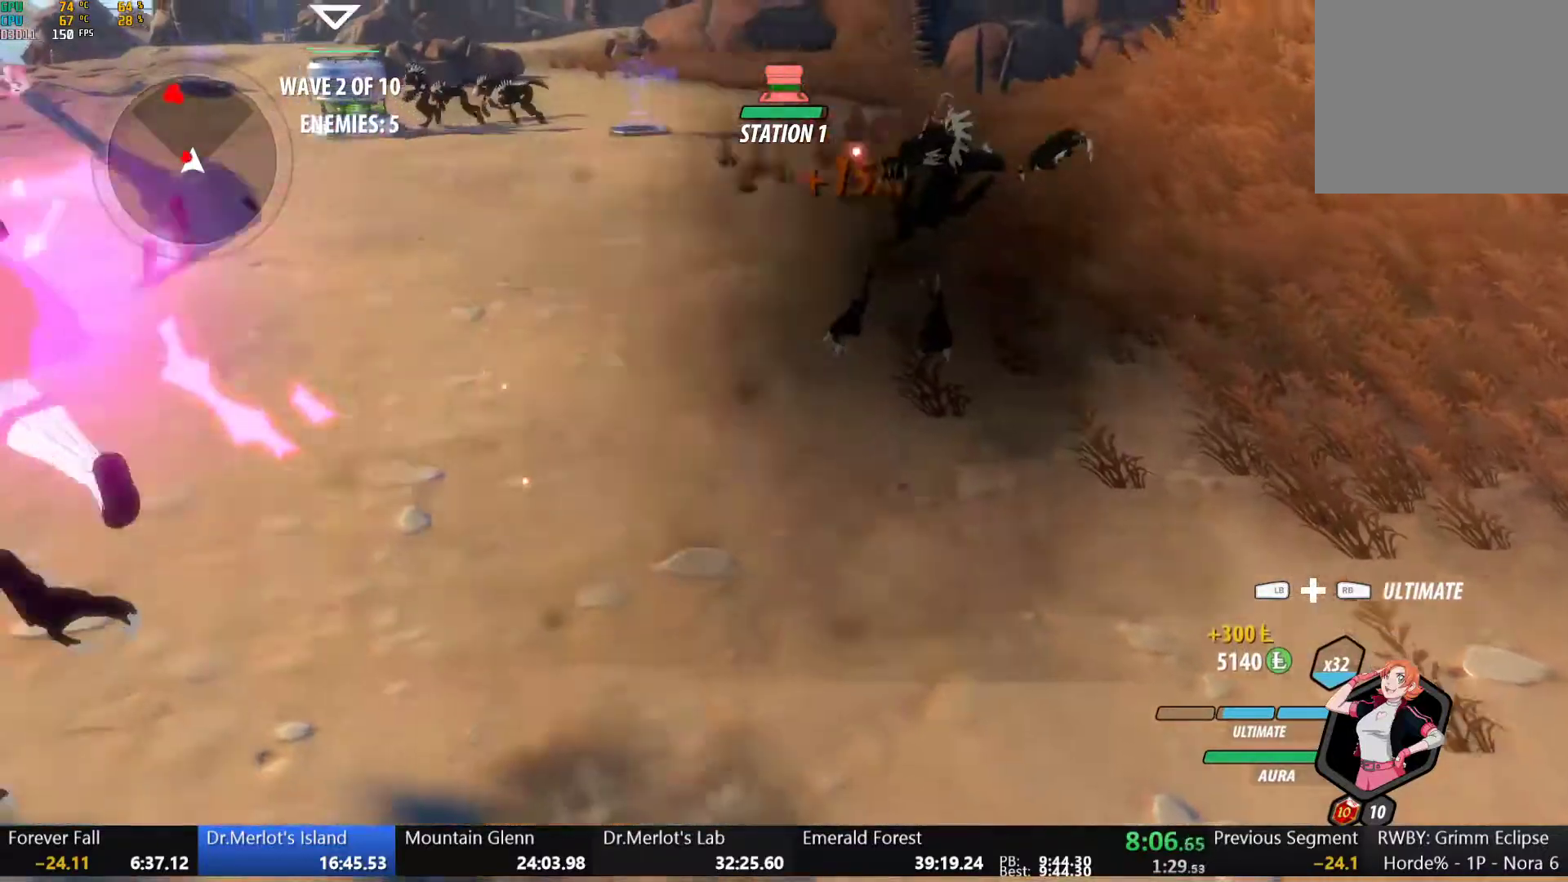
{"buttons": [], "left_stick": "center", "right_stick": "center", "button_events": [[33, "L1", "up"], [67, "Y", "up"]]}
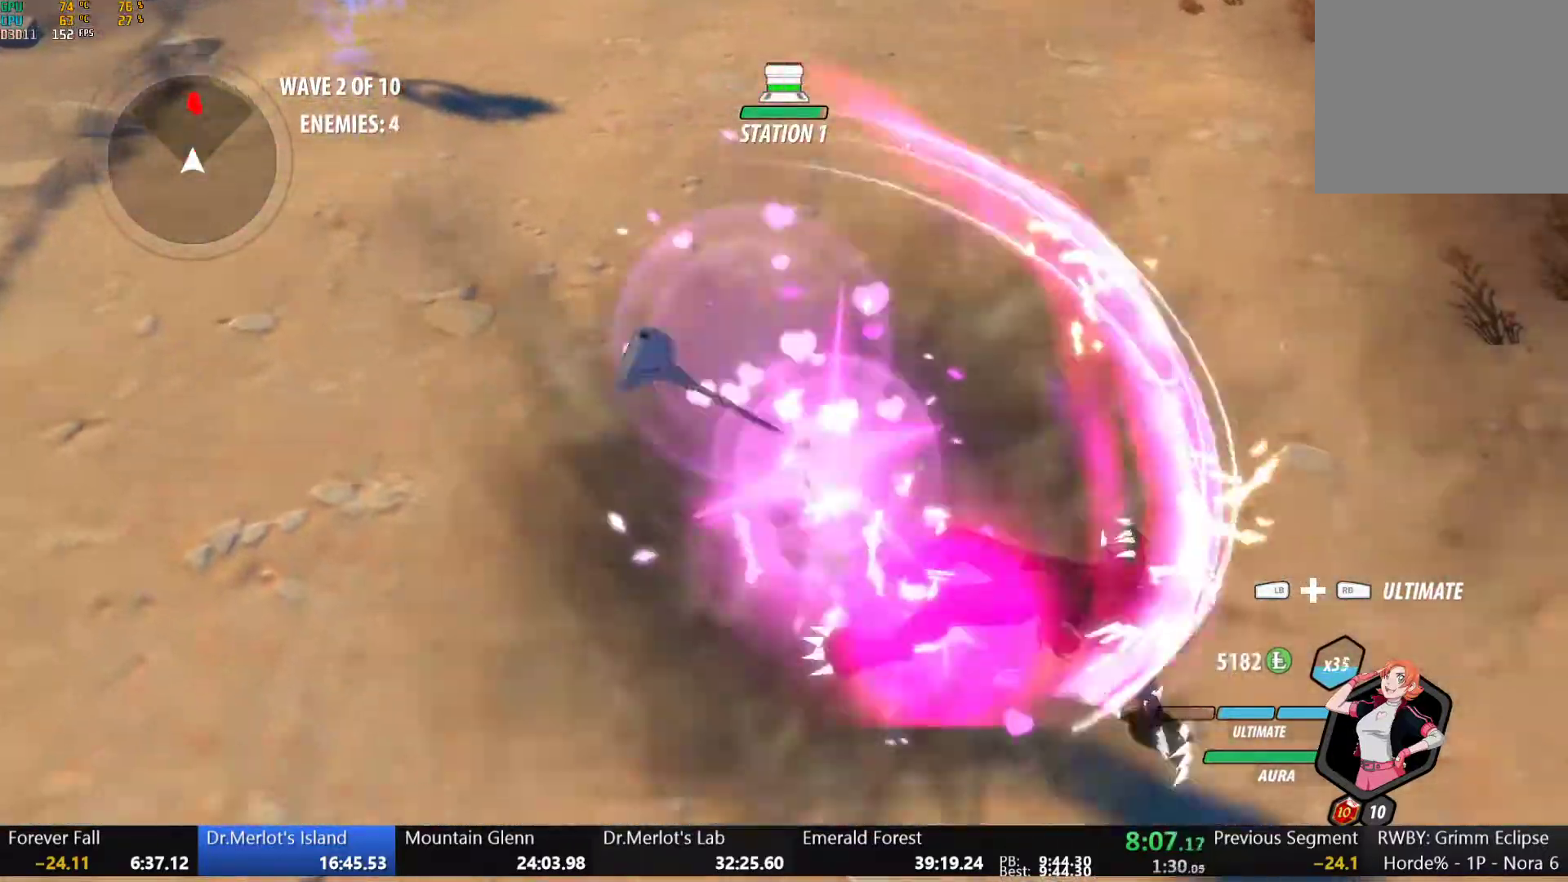
{"buttons": ["A", "L1"], "left_stick": "up", "right_stick": "center", "button_events": [[117, "B", "down"], [200, "B", "up"], [233, "A", "down"], [300, "L1", "down"], [317, "A", "up"], [317, "Y", "down"], [350, "B", "down"], [383, "Y", "up"], [433, "B", "up"], [433, "L1", "up"], [467, "A", "down"], [500, "L1", "down"]]}
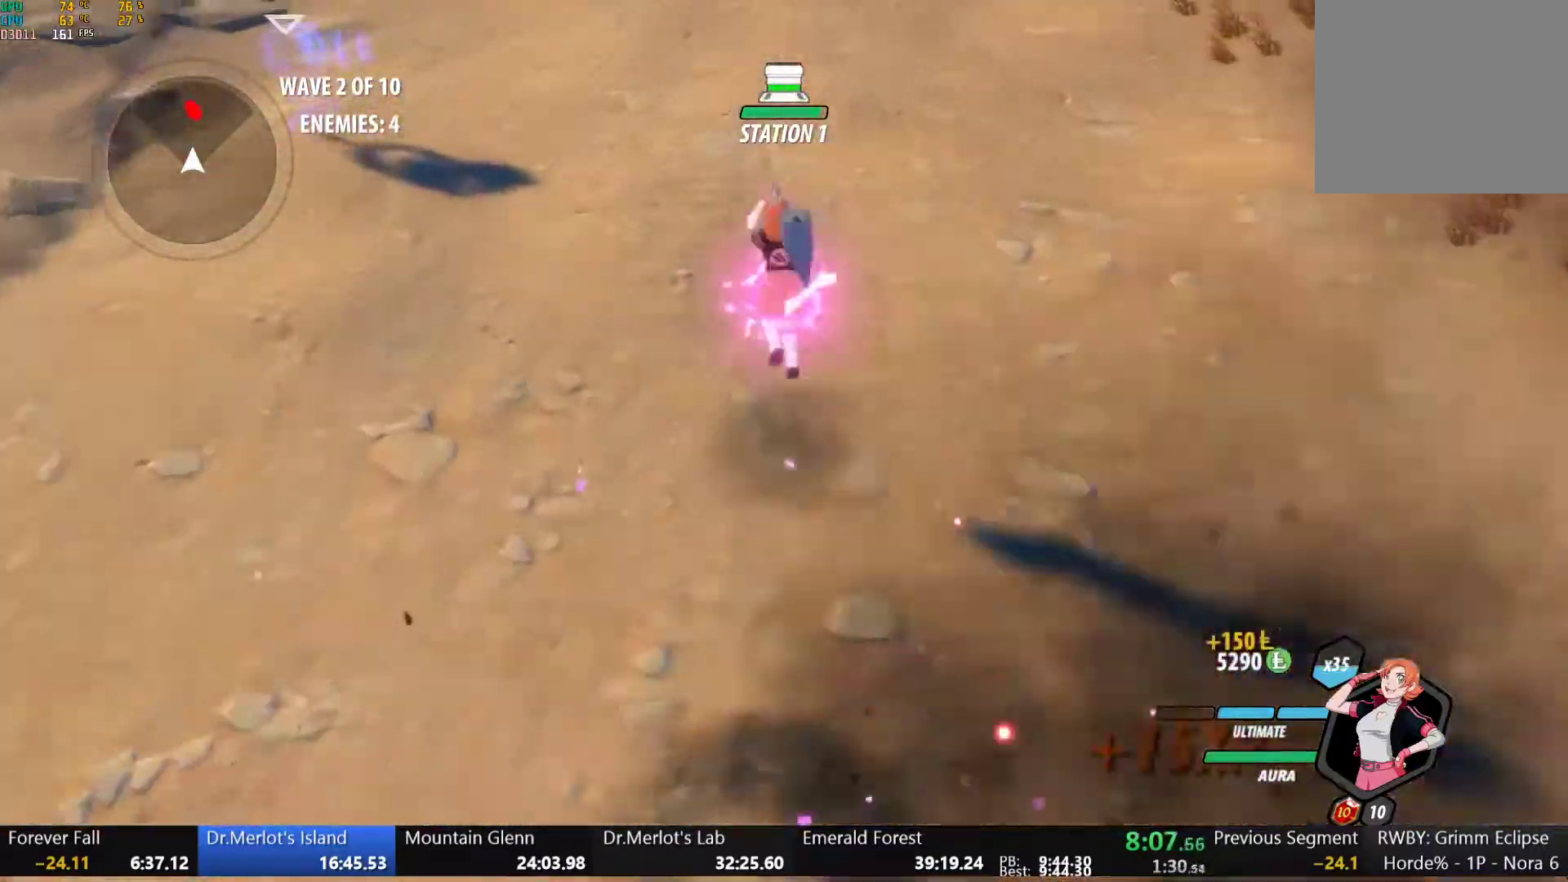
{"buttons": ["B"], "left_stick": "up", "right_stick": "center", "button_events": [[17, "A", "up"], [17, "Y", "down"], [33, "B", "down"], [83, "Y", "up"], [117, "L1", "up"], [133, "B", "up"], [183, "L1", "down"], [200, "Y", "down"], [233, "B", "down"], [267, "Y", "up"], [317, "L1", "up"], [333, "B", "up"], [367, "L1", "down"], [383, "Y", "down"], [417, "B", "down"], [467, "Y", "up"], [483, "L1", "up"]]}
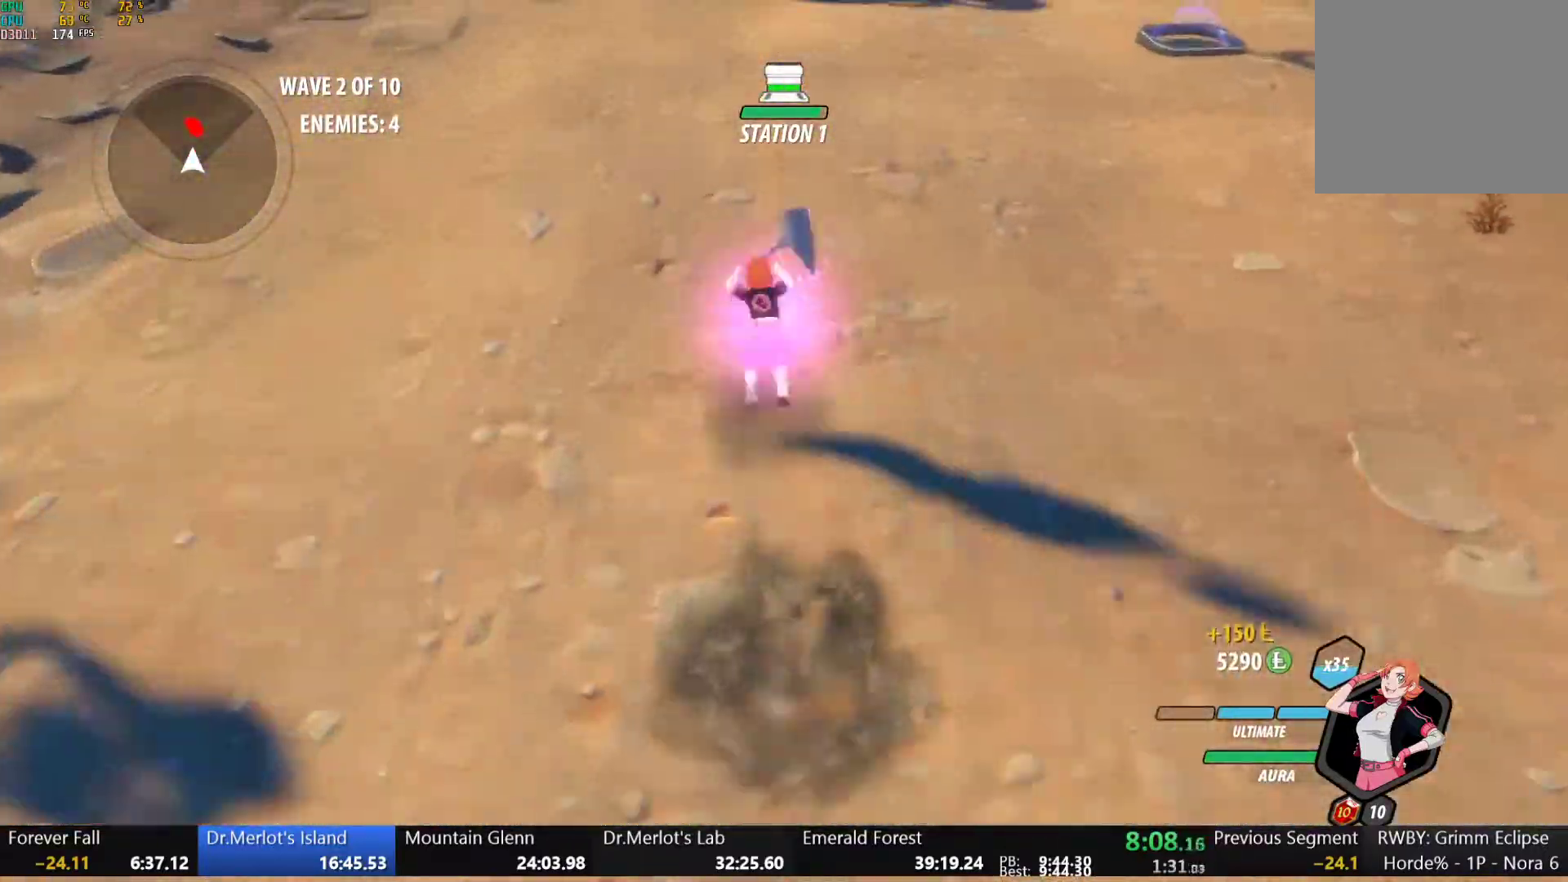
{"buttons": ["A"], "left_stick": "up", "right_stick": "center", "button_events": [[33, "B", "up"], [50, "A", "down"], [50, "L1", "down"], [100, "A", "up"], [100, "Y", "down"], [117, "B", "down"], [167, "Y", "up"], [217, "B", "up"], [283, "Y", "down"], [317, "B", "down"], [383, "Y", "up"], [433, "B", "up"], [433, "L1", "up"], [467, "A", "down"]]}
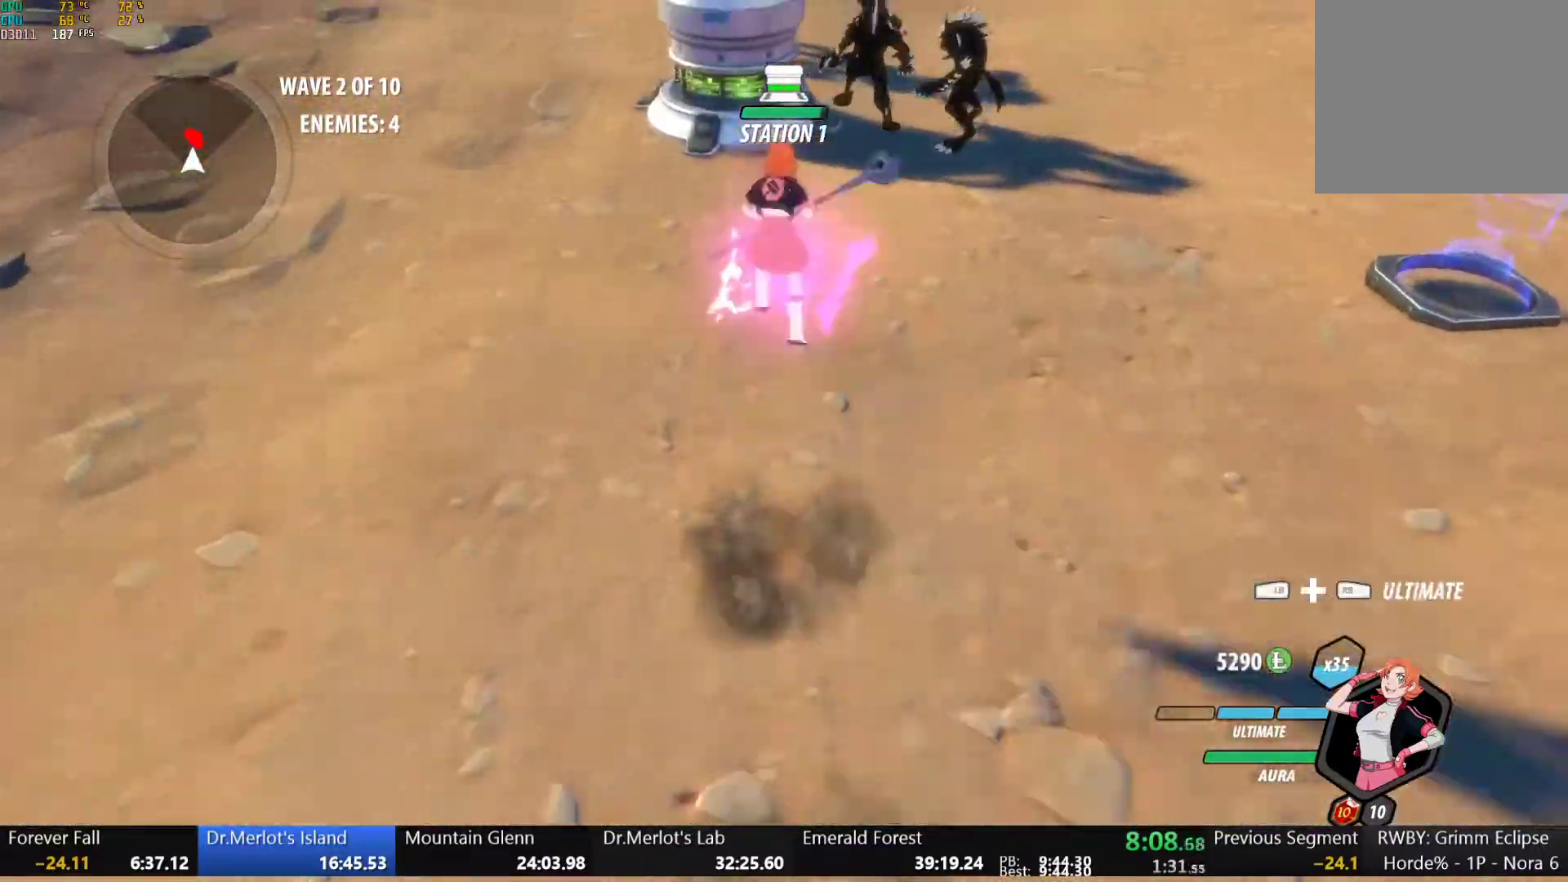
{"buttons": [], "left_stick": "up", "right_stick": "center", "button_events": [[33, "R2", "down"], [117, "B", "down"], [133, "A", "up"], [167, "R2", "up"], [250, "B", "up"], [300, "A", "down"], [317, "R2", "down"], [383, "A", "up"], [417, "B", "down"], [417, "R2", "up"], [500, "B", "up"]]}
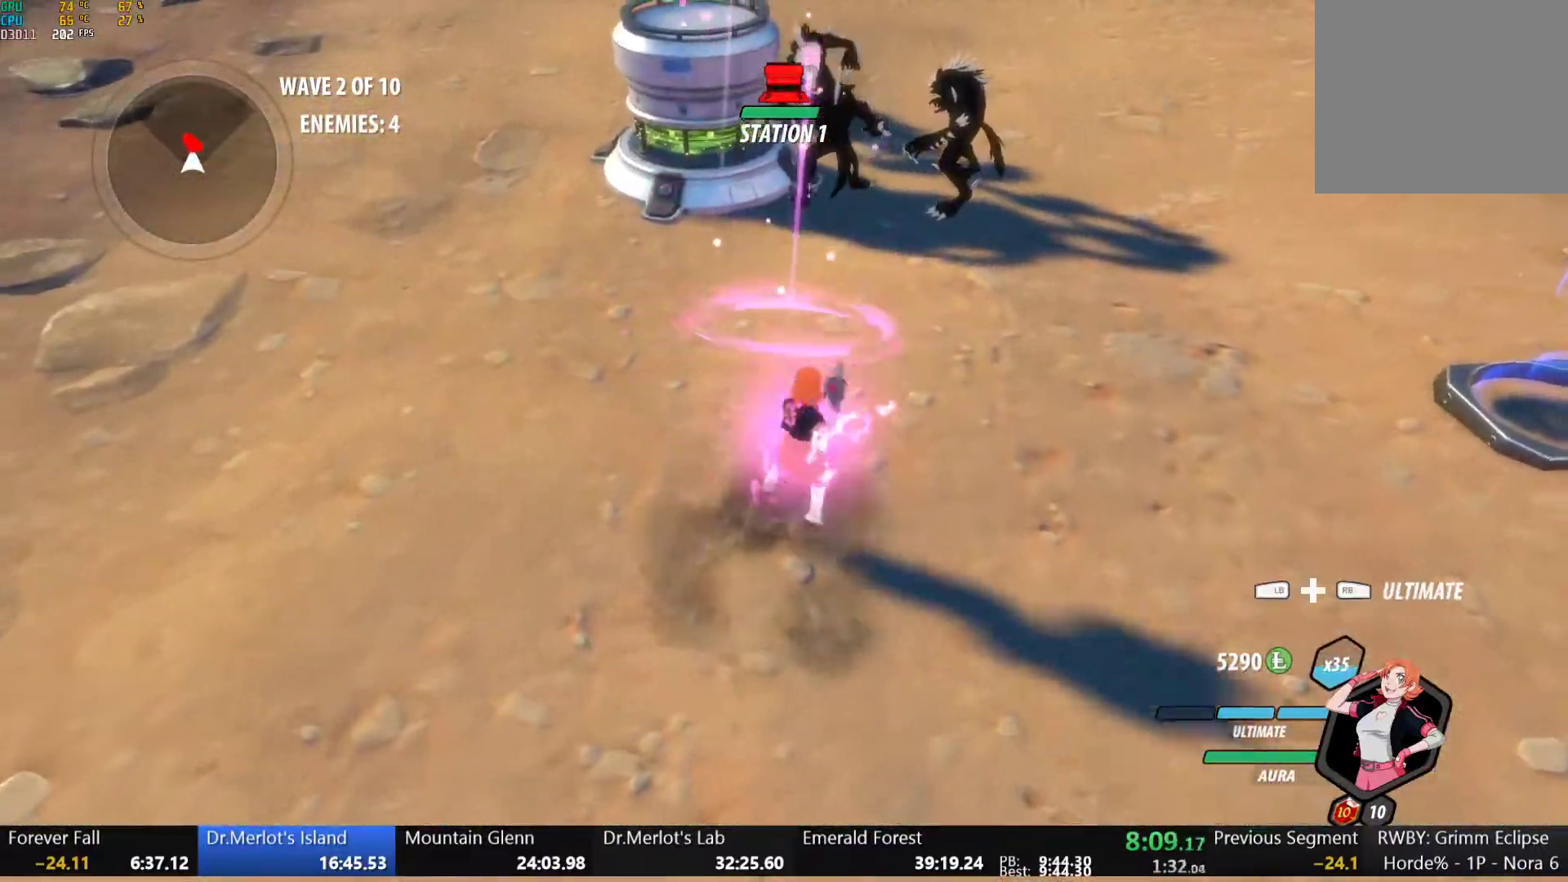
{"buttons": ["L1", "R1"], "left_stick": "up", "right_stick": "center", "button_events": [[50, "A", "down"], [83, "L1", "down"], [100, "A", "up"], [100, "Y", "down"], [167, "B", "down"], [200, "Y", "up"], [250, "L1", "up"], [267, "B", "up"], [350, "A", "down"], [400, "L1", "down"], [450, "R1", "down"], [483, "A", "up"]]}
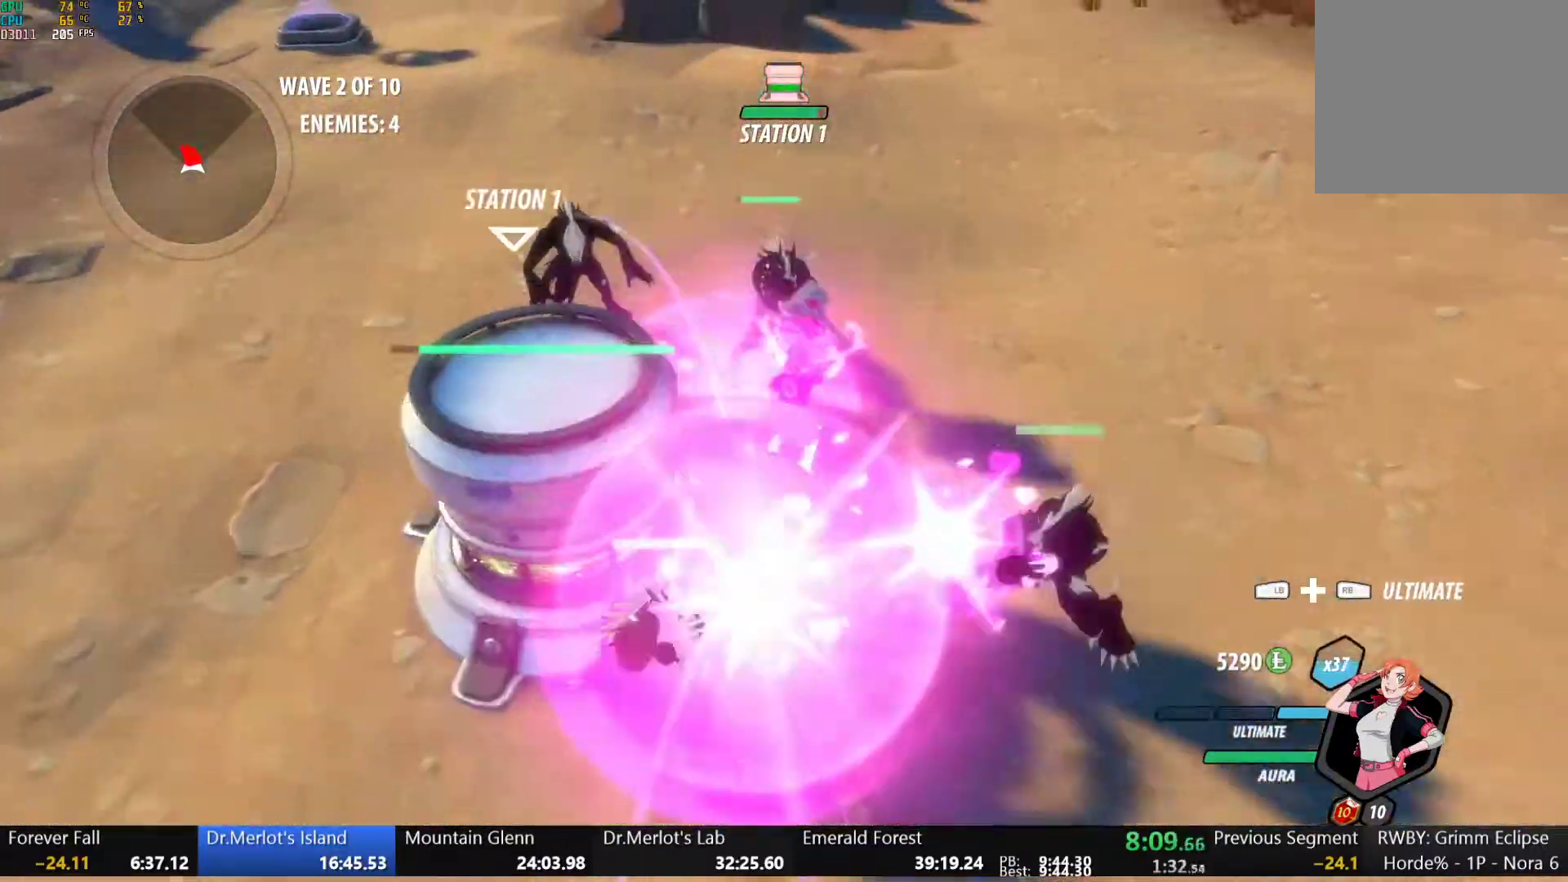
{"buttons": [], "left_stick": "down", "right_stick": "left", "button_events": [[17, "L1", "up"], [83, "R1", "up"]]}
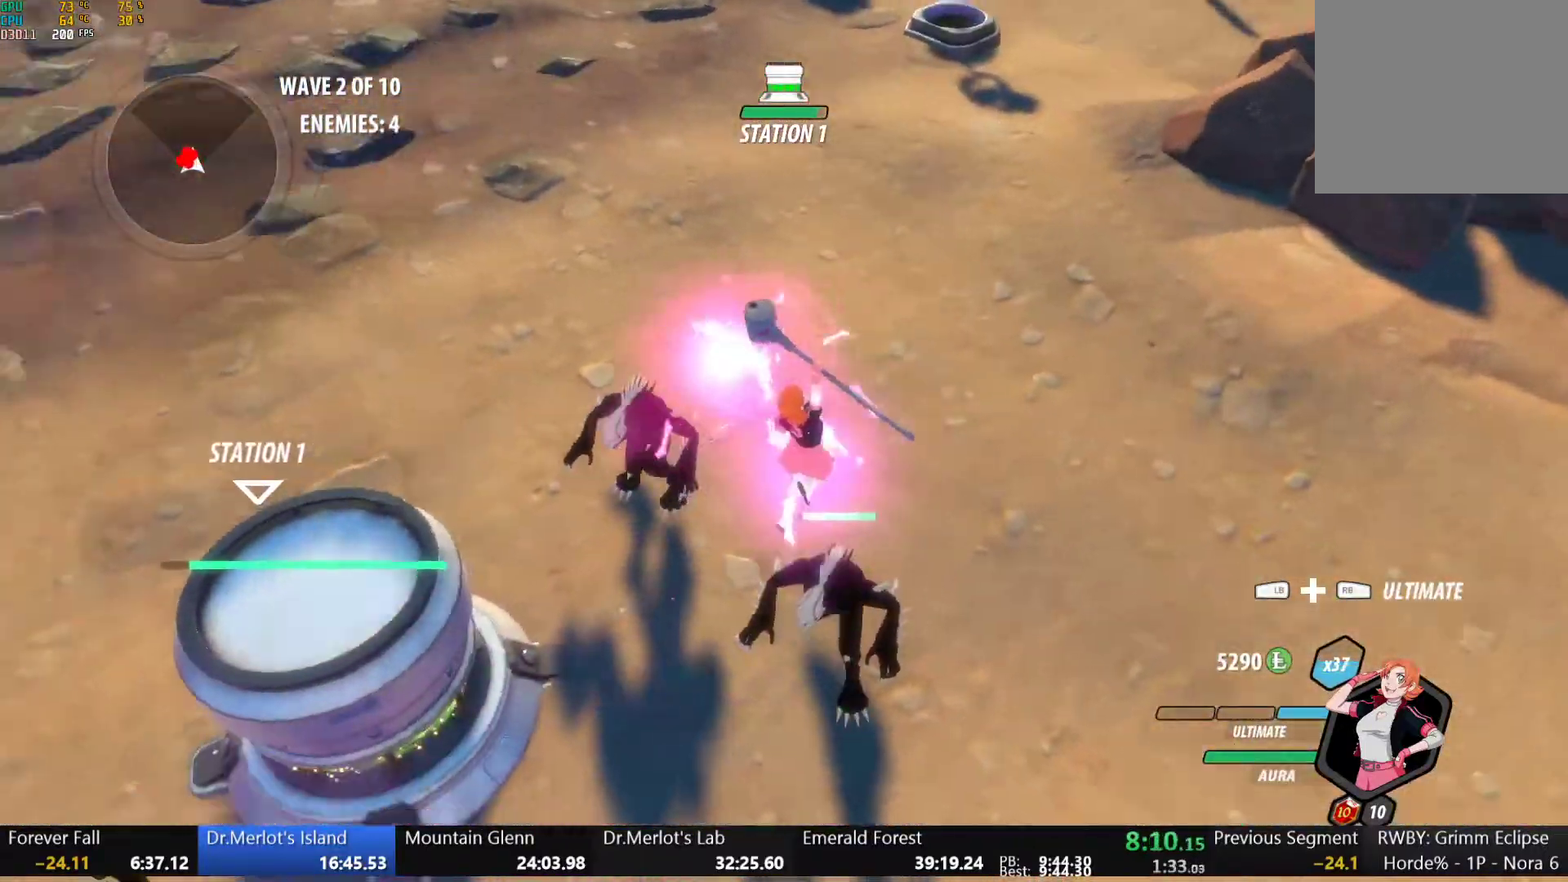
{"buttons": [], "left_stick": "up-left", "right_stick": "center", "button_events": []}
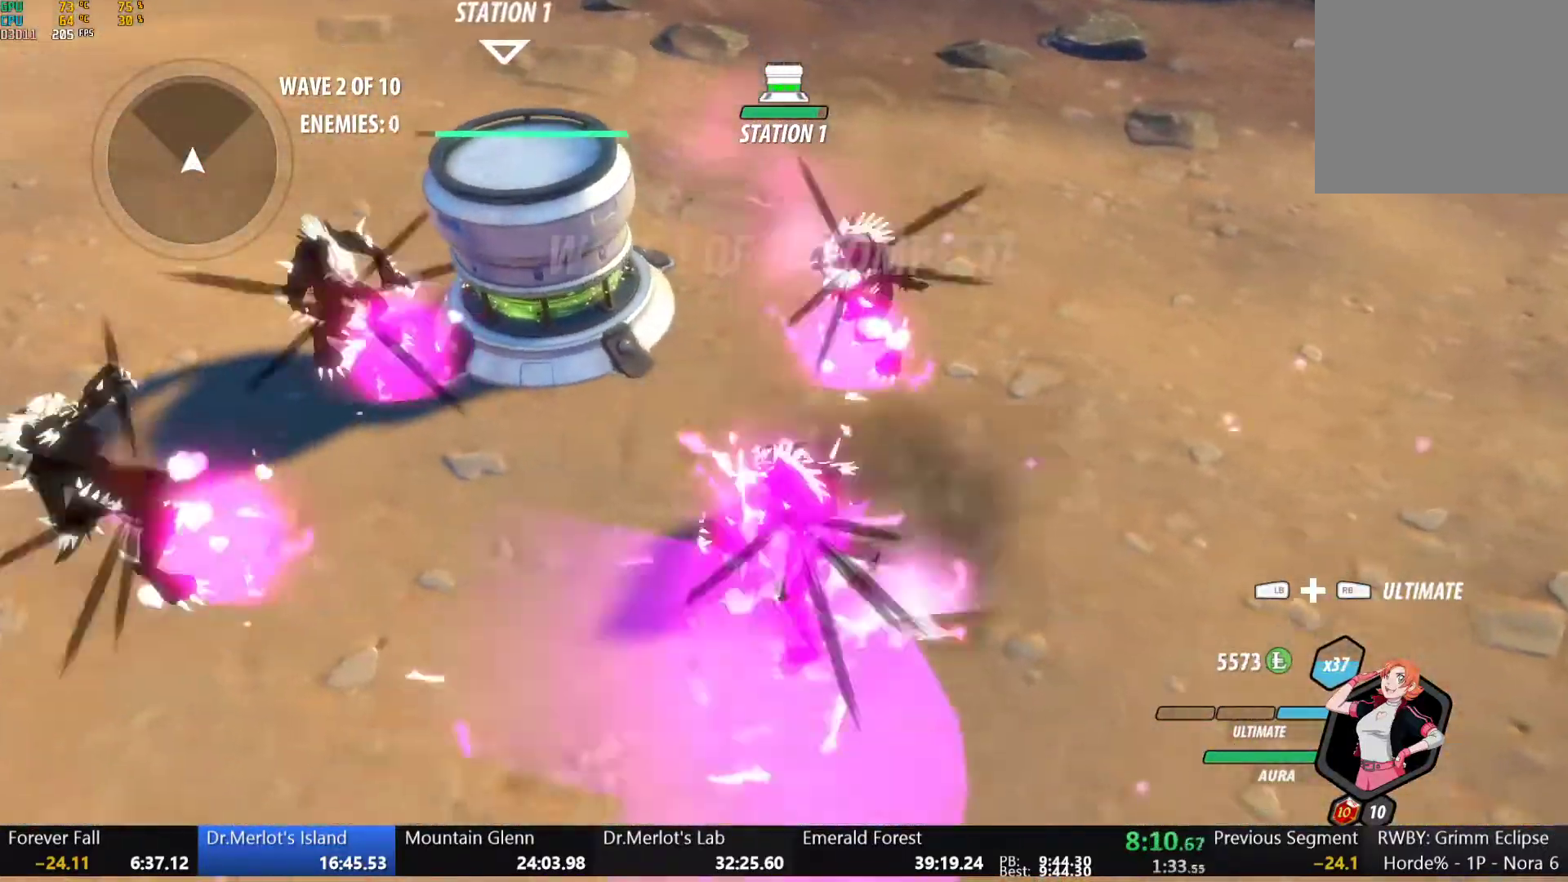
{"buttons": [], "left_stick": "center", "right_stick": "left", "button_events": []}
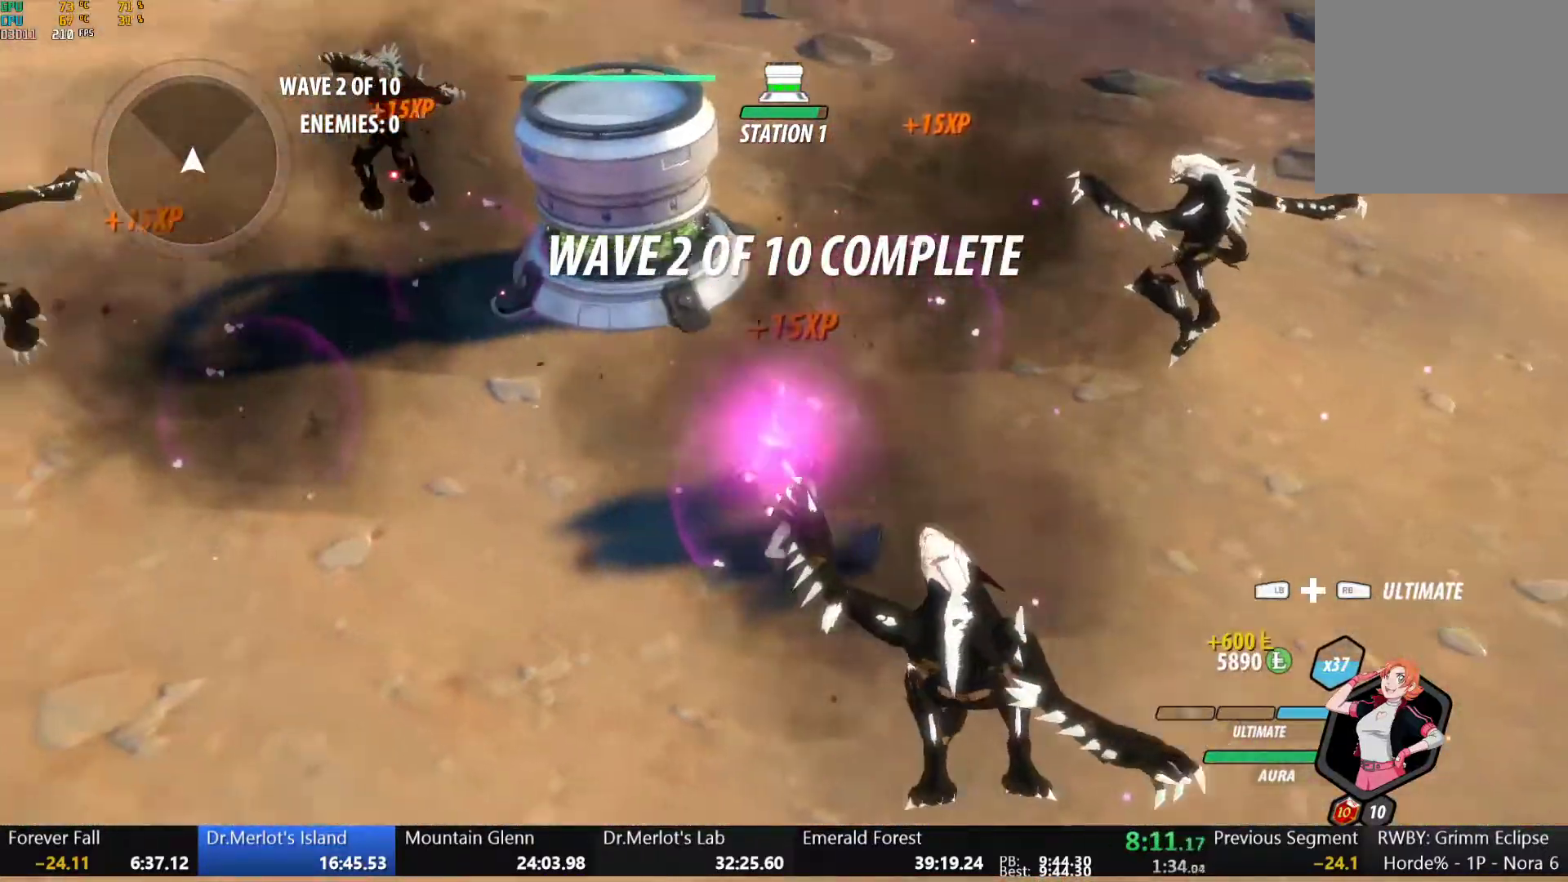
{"buttons": ["B", "L1"], "left_stick": "up-left", "right_stick": "center", "button_events": [[417, "L1", "down"], [450, "Y", "down"], [467, "B", "down"], [500, "Y", "up"]]}
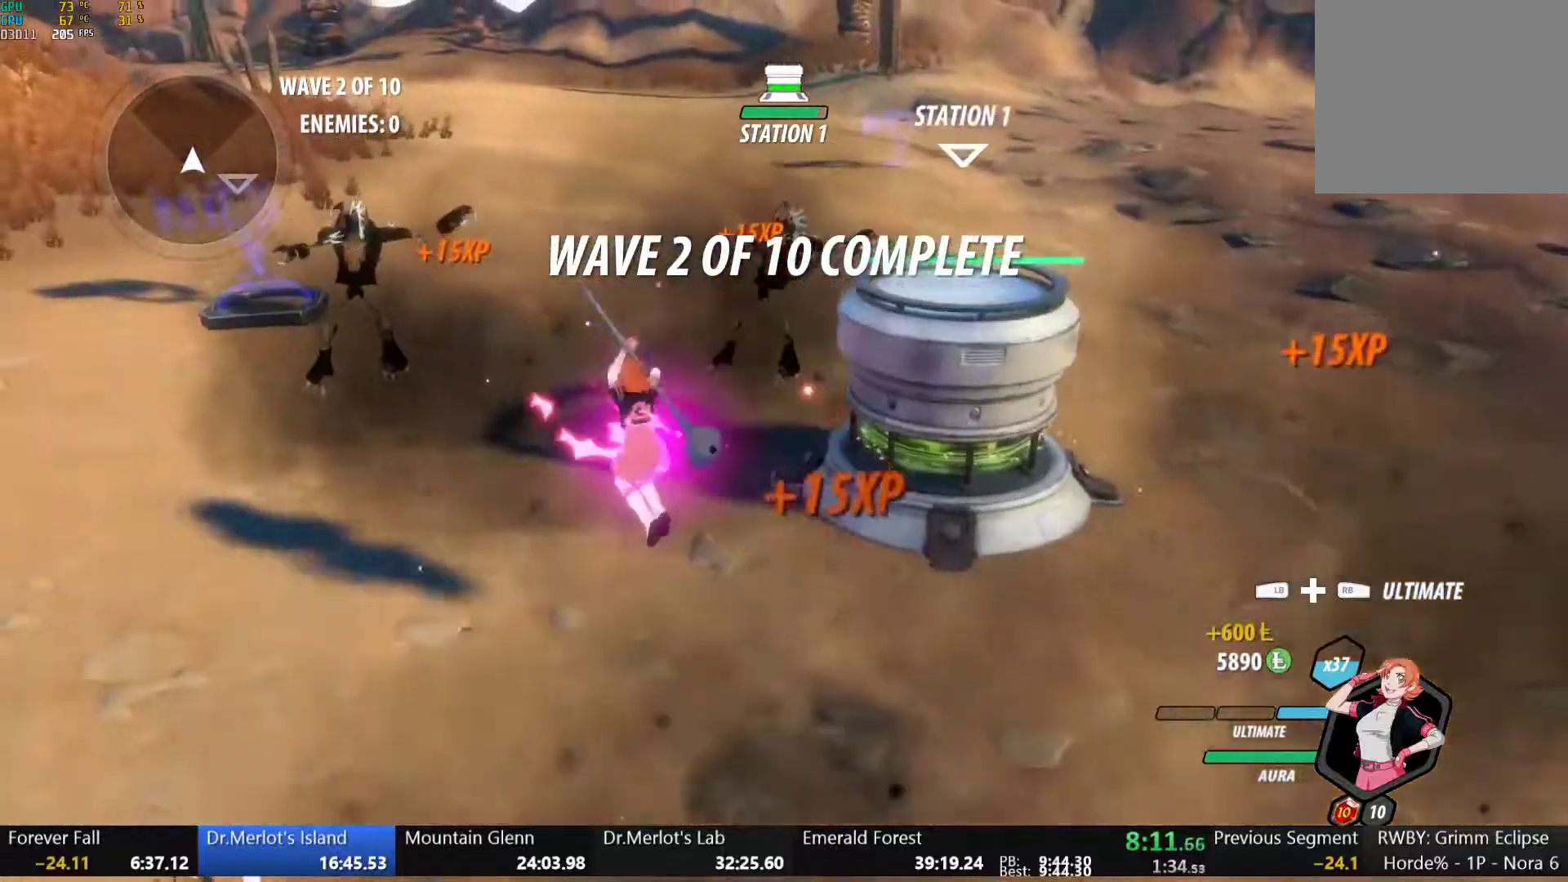
{"buttons": ["B", "Y", "L1"], "left_stick": "up", "right_stick": "center", "button_events": [[33, "L1", "up"], [83, "B", "up"], [100, "L1", "down"], [117, "Y", "down"], [150, "B", "down"], [183, "Y", "up"], [217, "L1", "up"], [233, "B", "up"], [250, "A", "down"], [283, "L1", "down"], [300, "A", "up"], [317, "Y", "down"], [333, "B", "down"], [367, "Y", "up"], [433, "B", "up"], [433, "L1", "up"], [483, "B", "down"], [483, "L1", "down"], [483, "Y", "down"]]}
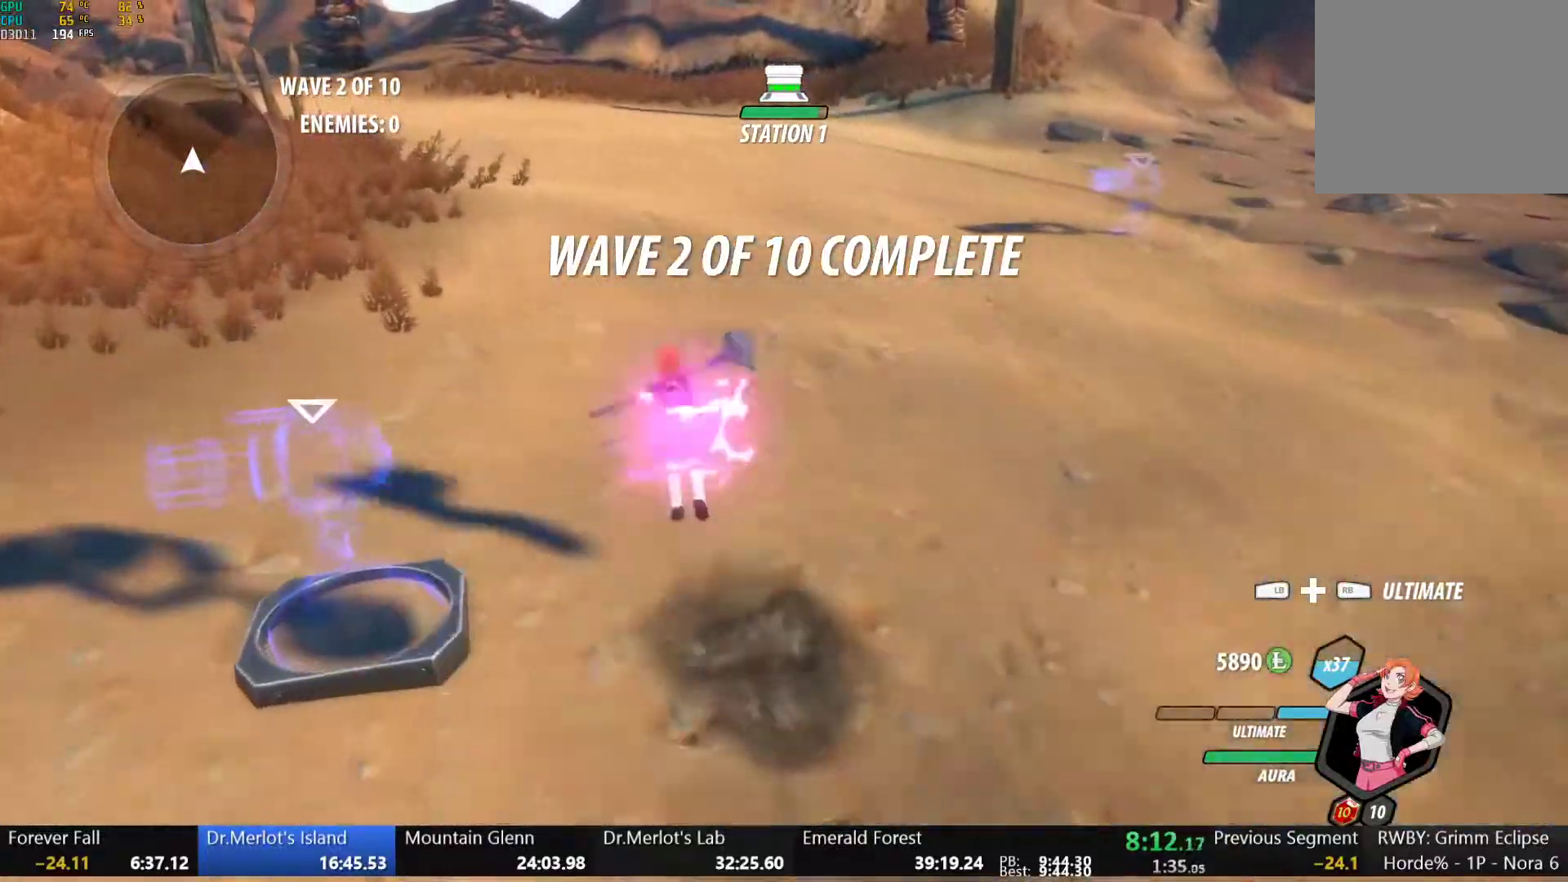
{"buttons": ["A", "L1"], "left_stick": "up", "right_stick": "center", "button_events": [[33, "Y", "up"], [67, "L1", "up"], [100, "B", "up"], [133, "L1", "down"], [167, "Y", "down"], [200, "B", "down"], [217, "Y", "up"], [250, "L1", "up"], [283, "B", "up"], [300, "A", "down"], [333, "L1", "down"], [350, "A", "up"], [350, "Y", "down"], [383, "B", "down"], [417, "Y", "up"], [450, "A", "down"], [450, "B", "up"], [450, "L1", "up"], [500, "L1", "down"]]}
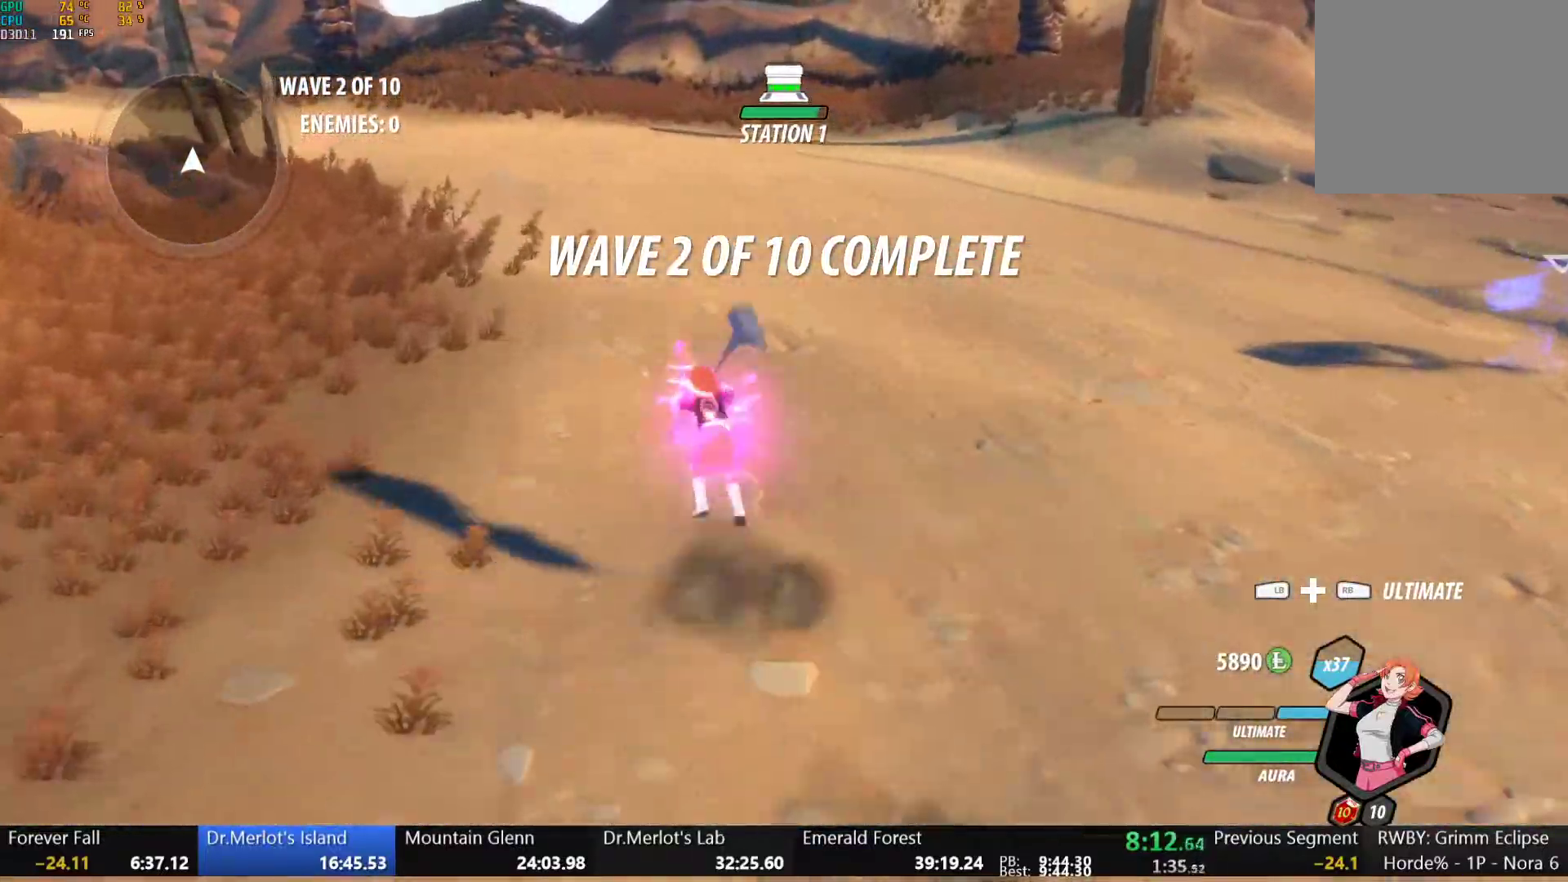
{"buttons": ["B"], "left_stick": "up-left", "right_stick": "center"}
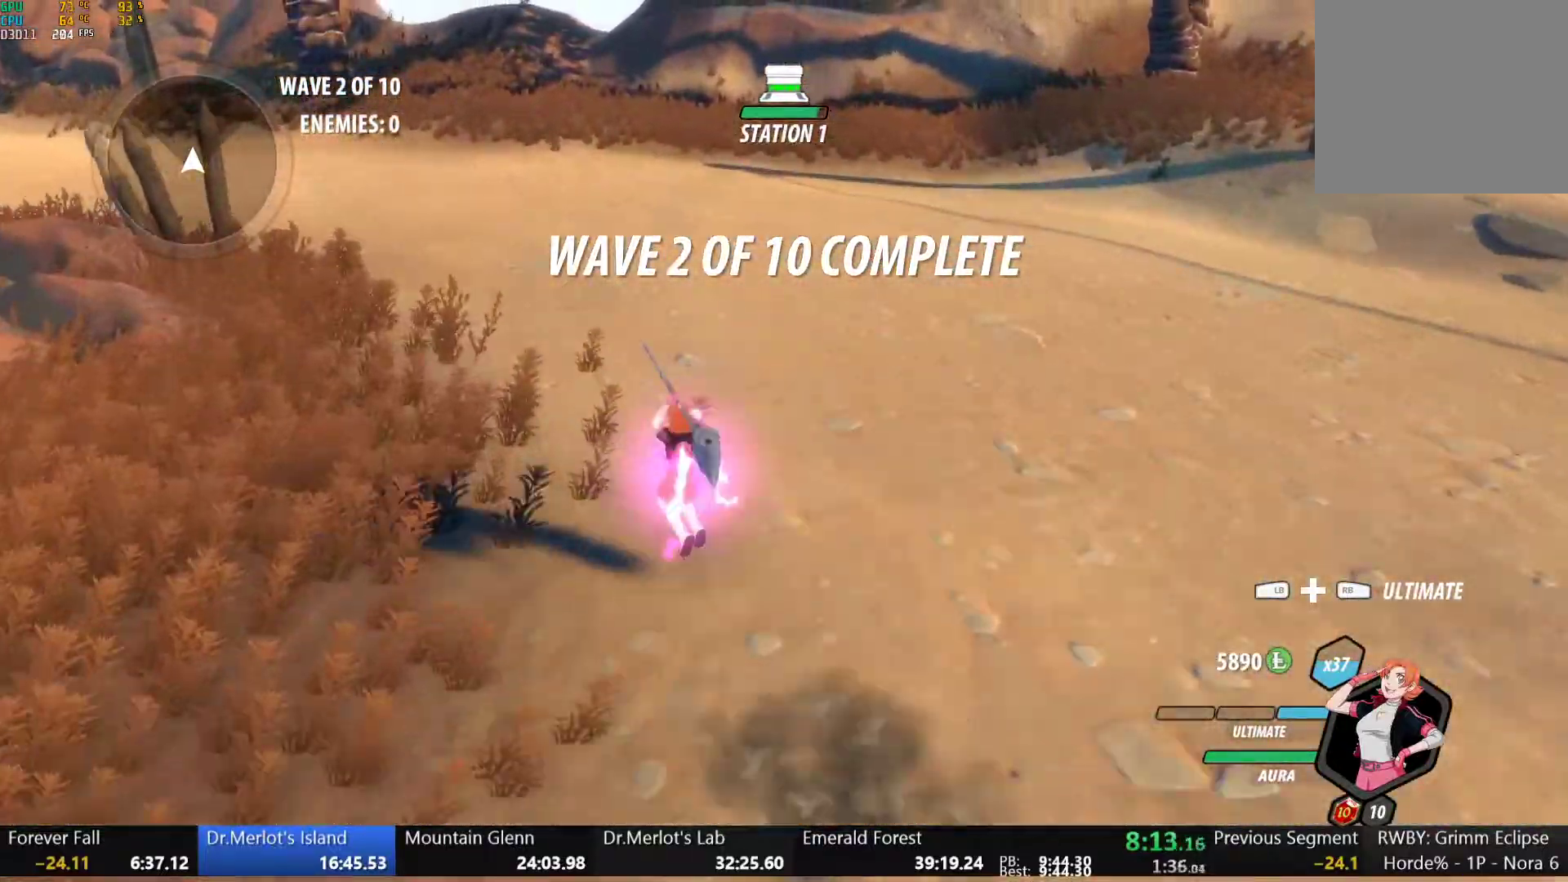
{"buttons": ["B", "L1"], "left_stick": "up-left", "right_stick": "center", "button_events": [[17, "A", "down"], [17, "B", "up"], [33, "L1", "down"], [67, "A", "up"], [67, "Y", "down"], [83, "B", "down"], [133, "Y", "up"], [167, "L1", "up"], [183, "B", "up"], [200, "A", "down"], [217, "L1", "down"], [250, "A", "up"], [250, "Y", "down"], [267, "B", "down"], [333, "Y", "up"], [383, "B", "up"], [400, "A", "down"], [450, "A", "up"], [450, "Y", "down"], [467, "B", "down"], [500, "Y", "up"]]}
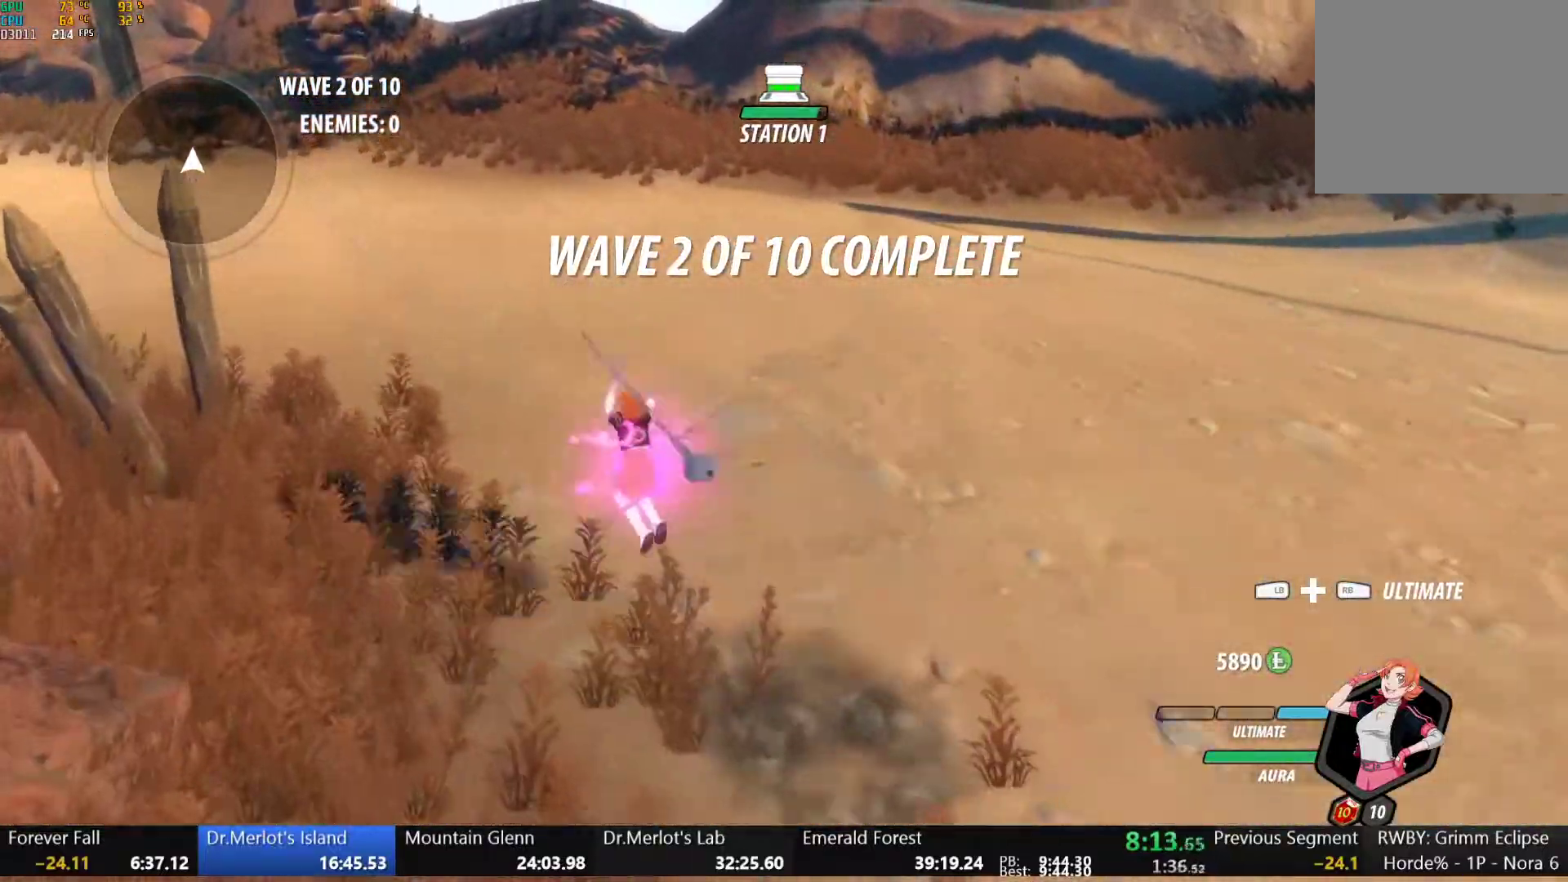
{"buttons": ["A", "L1"], "left_stick": "up-left", "right_stick": "center", "button_events": [[33, "L1", "up"], [50, "B", "up"], [83, "A", "down"], [83, "L1", "down"], [133, "A", "up"], [133, "B", "down"], [217, "B", "up"], [217, "L1", "up"], [317, "L1", "down"], [350, "B", "down"], [433, "A", "down"], [433, "B", "up"], [433, "L1", "up"], [483, "L1", "down"]]}
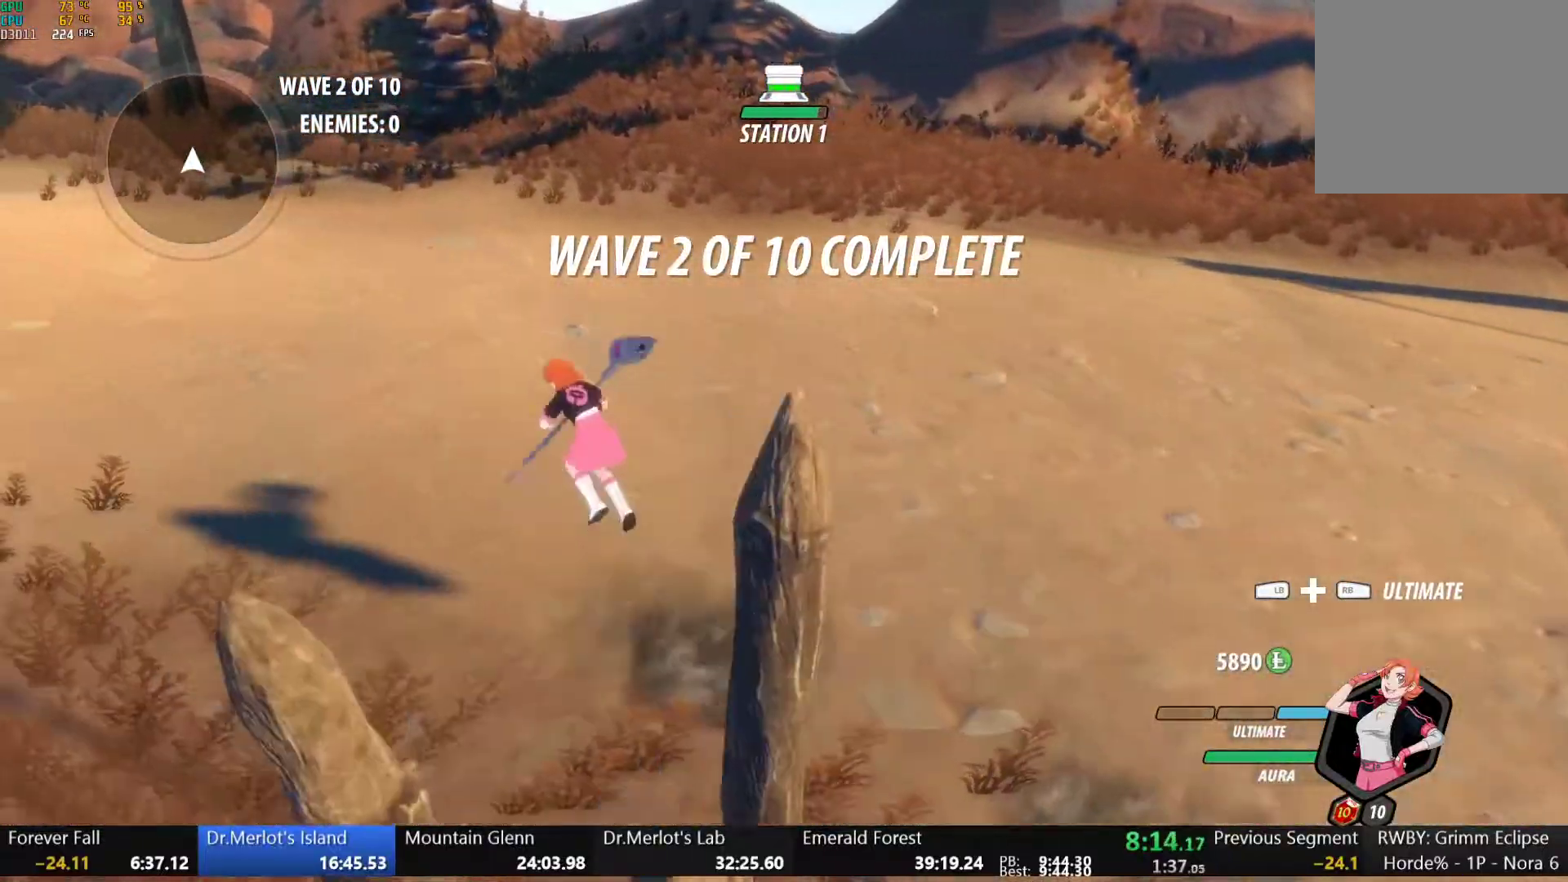
{"buttons": ["B"], "left_stick": "up-left", "right_stick": "center", "button_events": [[17, "A", "up"], [17, "Y", "down"], [33, "B", "down"], [67, "Y", "up"], [117, "A", "down"], [117, "B", "up"], [117, "L1", "up"], [167, "L1", "down"], [200, "A", "up"], [200, "Y", "down"], [217, "B", "down"], [267, "Y", "up"], [317, "B", "up"], [317, "L1", "up"], [367, "L1", "down"], [383, "Y", "down"], [417, "B", "down"], [450, "Y", "up"], [500, "L1", "up"]]}
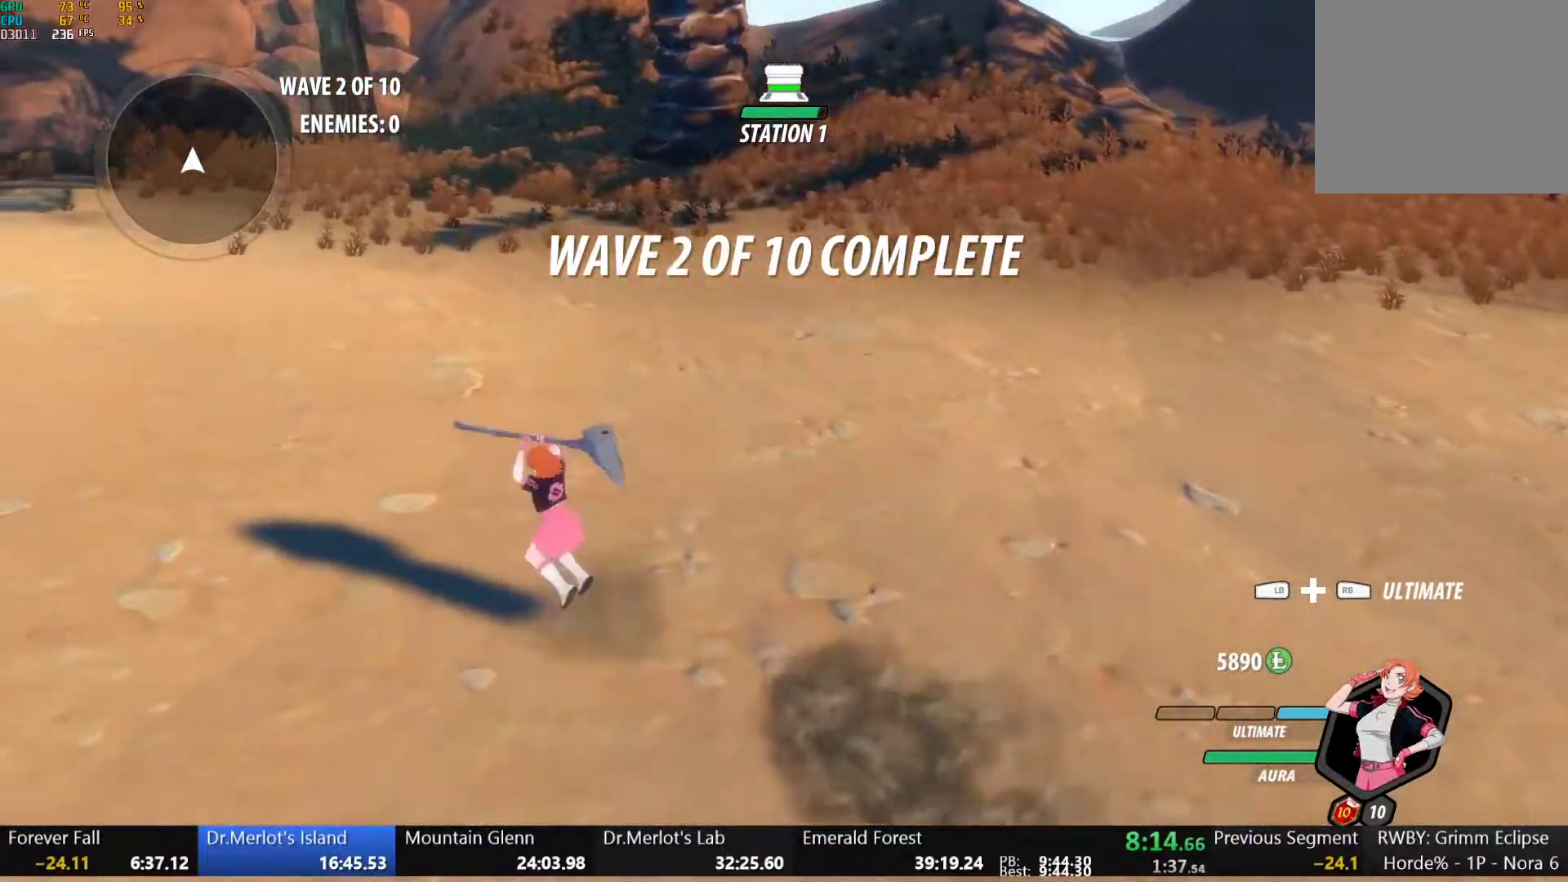
{"buttons": ["B", "Y", "L1"], "left_stick": "left", "right_stick": "center", "button_events": [[17, "B", "up"], [50, "L1", "down"], [83, "Y", "down"], [100, "B", "down"], [150, "Y", "up"], [183, "B", "up"], [183, "L1", "up"], [200, "A", "down"], [233, "L1", "down"], [267, "A", "up"], [267, "B", "down"], [267, "Y", "down"], [317, "Y", "up"], [350, "L1", "up"], [383, "A", "down"], [383, "B", "up"], [417, "L1", "down"], [450, "A", "up"], [450, "Y", "down"], [467, "B", "down"]]}
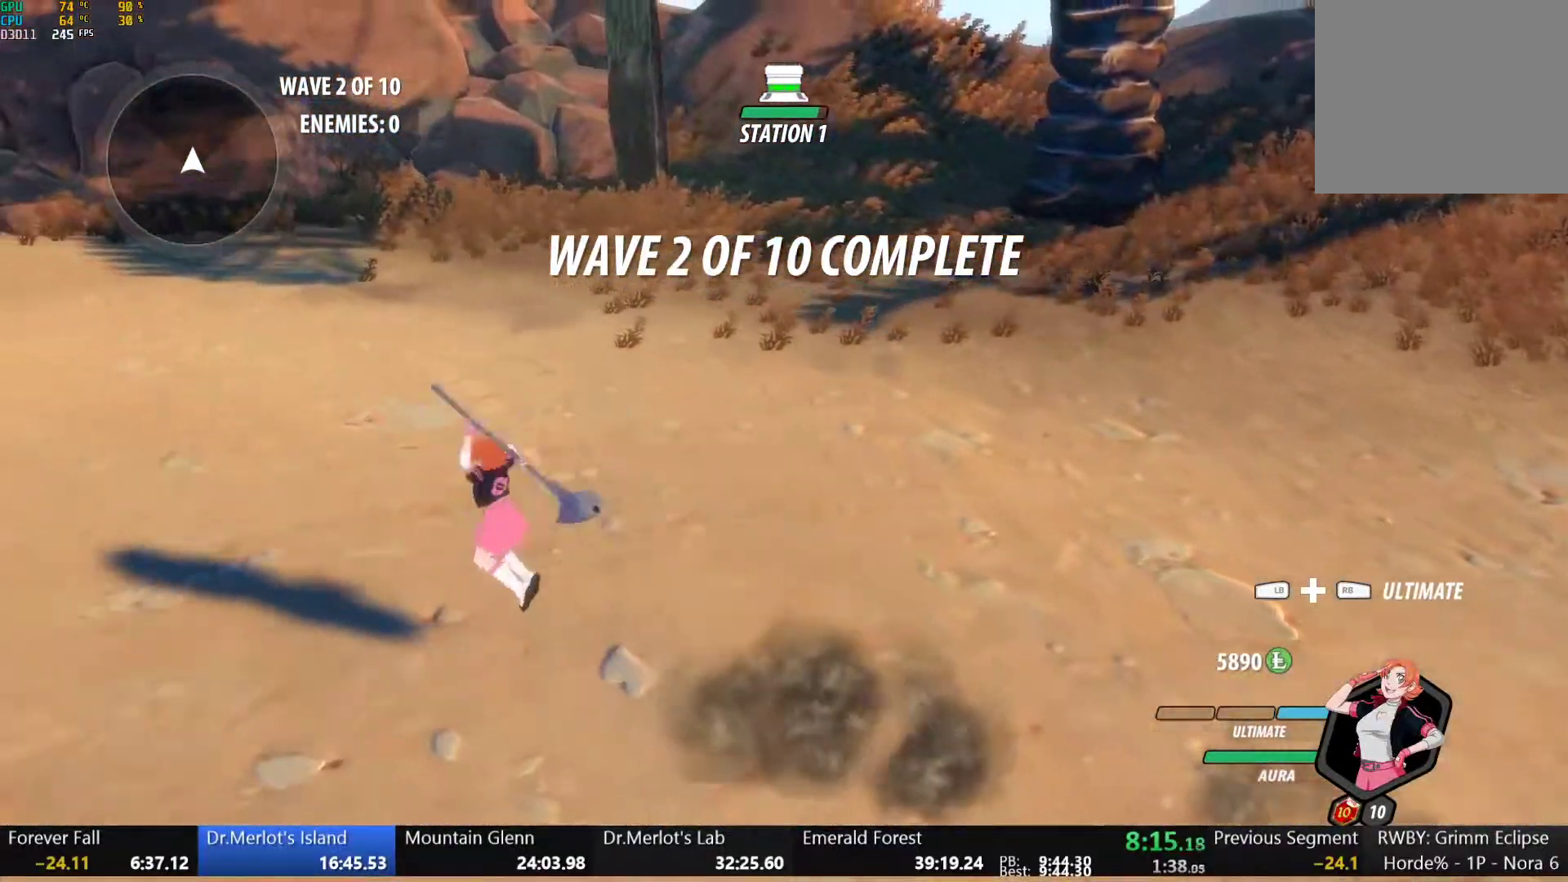
{"buttons": ["L1"], "left_stick": "left", "right_stick": "center", "button_events": [[17, "Y", "up"], [50, "L1", "up"], [67, "B", "up"], [83, "A", "down"], [117, "L1", "down"], [133, "A", "up"], [133, "Y", "down"], [150, "B", "down"], [183, "Y", "up"], [217, "L1", "up"], [250, "A", "down"], [250, "B", "up"], [300, "L1", "down"], [317, "A", "up"], [317, "Y", "down"], [333, "B", "down"], [367, "Y", "up"], [400, "L1", "up"], [450, "B", "up"], [483, "L1", "down"]]}
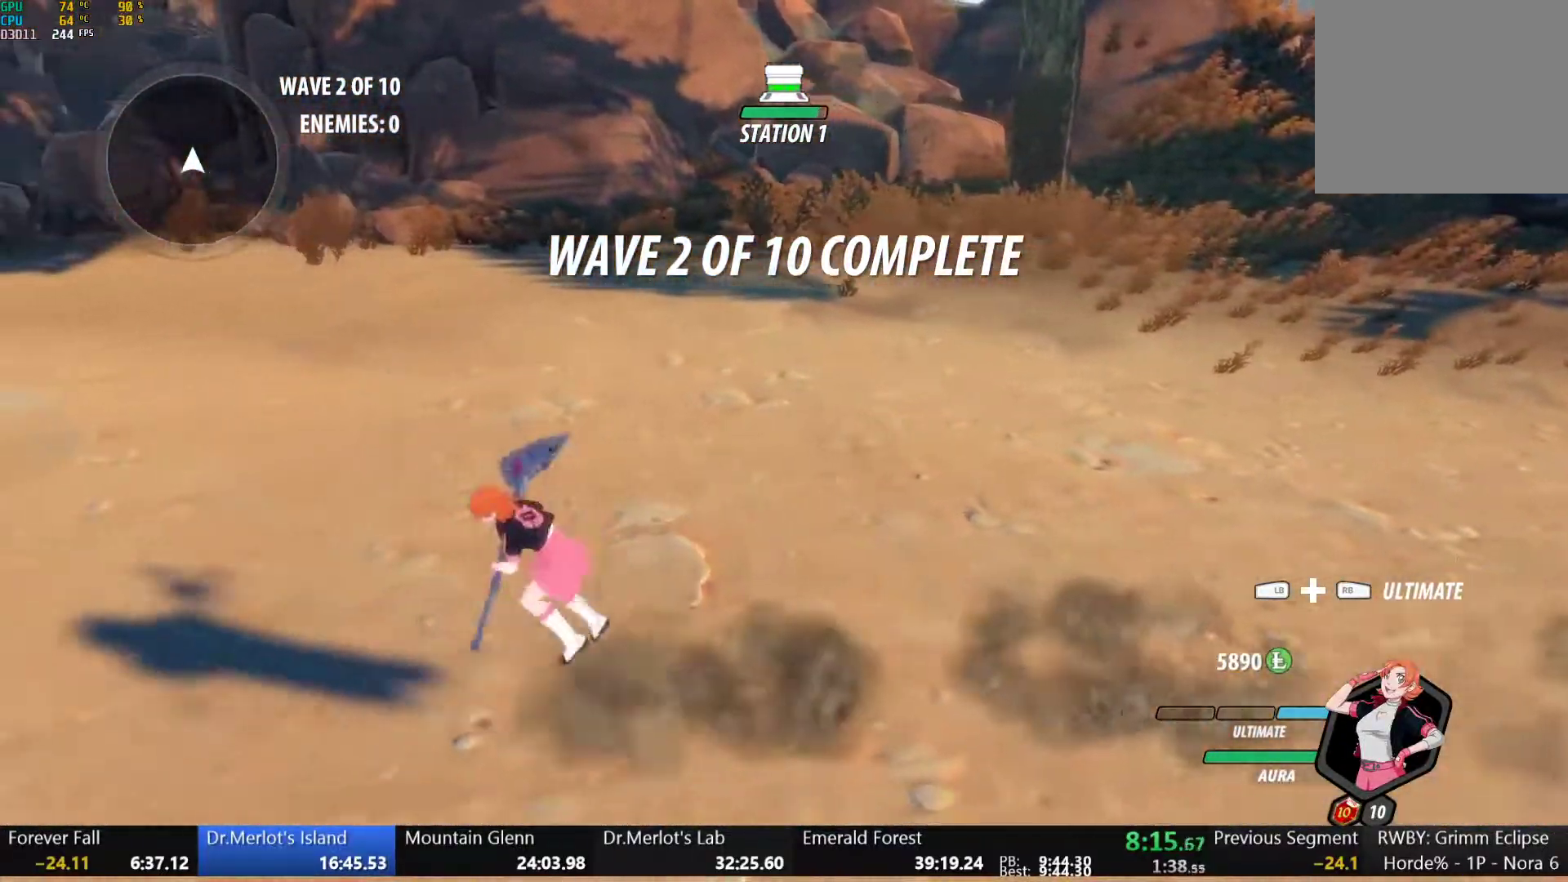
{"buttons": ["A"], "left_stick": "left", "right_stick": "center", "button_events": [[17, "Y", "down"], [33, "B", "down"], [67, "Y", "up"], [100, "L1", "up"], [133, "B", "up"], [167, "L1", "down"], [183, "Y", "down"], [217, "B", "down"], [267, "Y", "up"], [283, "L1", "up"], [333, "B", "up"], [350, "L1", "down"], [383, "Y", "down"], [400, "B", "down"], [450, "Y", "up"], [483, "L1", "up"], [500, "A", "down"], [500, "B", "up"]]}
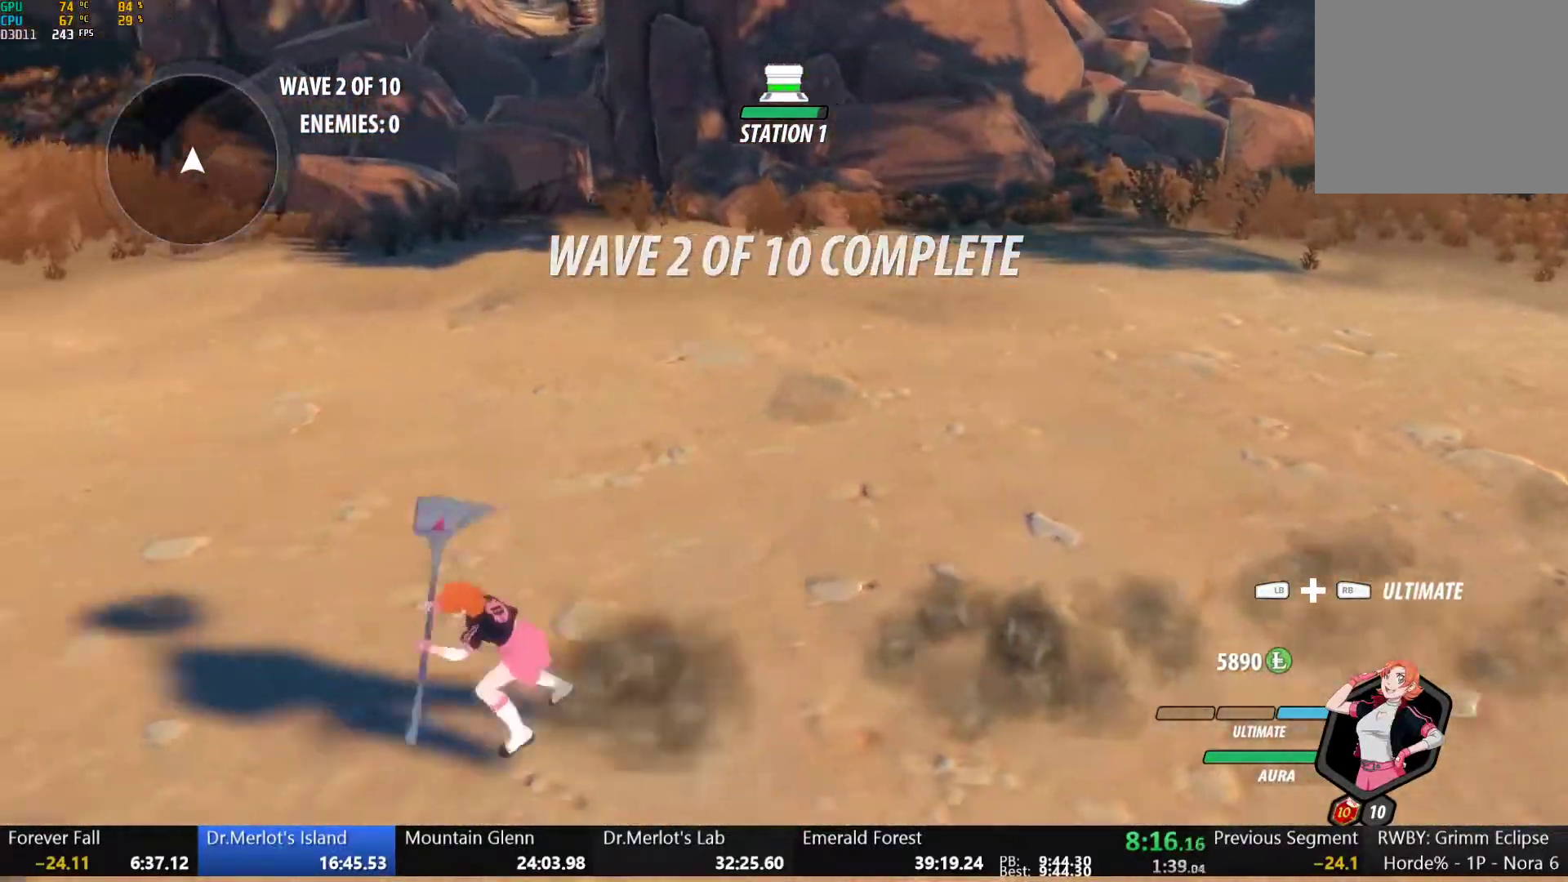
{"buttons": ["B", "L1"], "left_stick": "left", "right_stick": "center", "button_events": [[50, "L1", "down"], [67, "A", "up"], [67, "Y", "down"], [83, "B", "down"], [133, "Y", "up"], [150, "L1", "up"], [183, "B", "up"], [200, "A", "down"], [217, "L1", "down"], [250, "A", "up"], [250, "Y", "down"], [283, "B", "down"], [317, "Y", "up"], [350, "L1", "up"], [383, "B", "up"], [400, "A", "down"], [417, "L1", "down"], [450, "A", "up"], [450, "Y", "down"], [483, "B", "down"], [500, "Y", "up"]]}
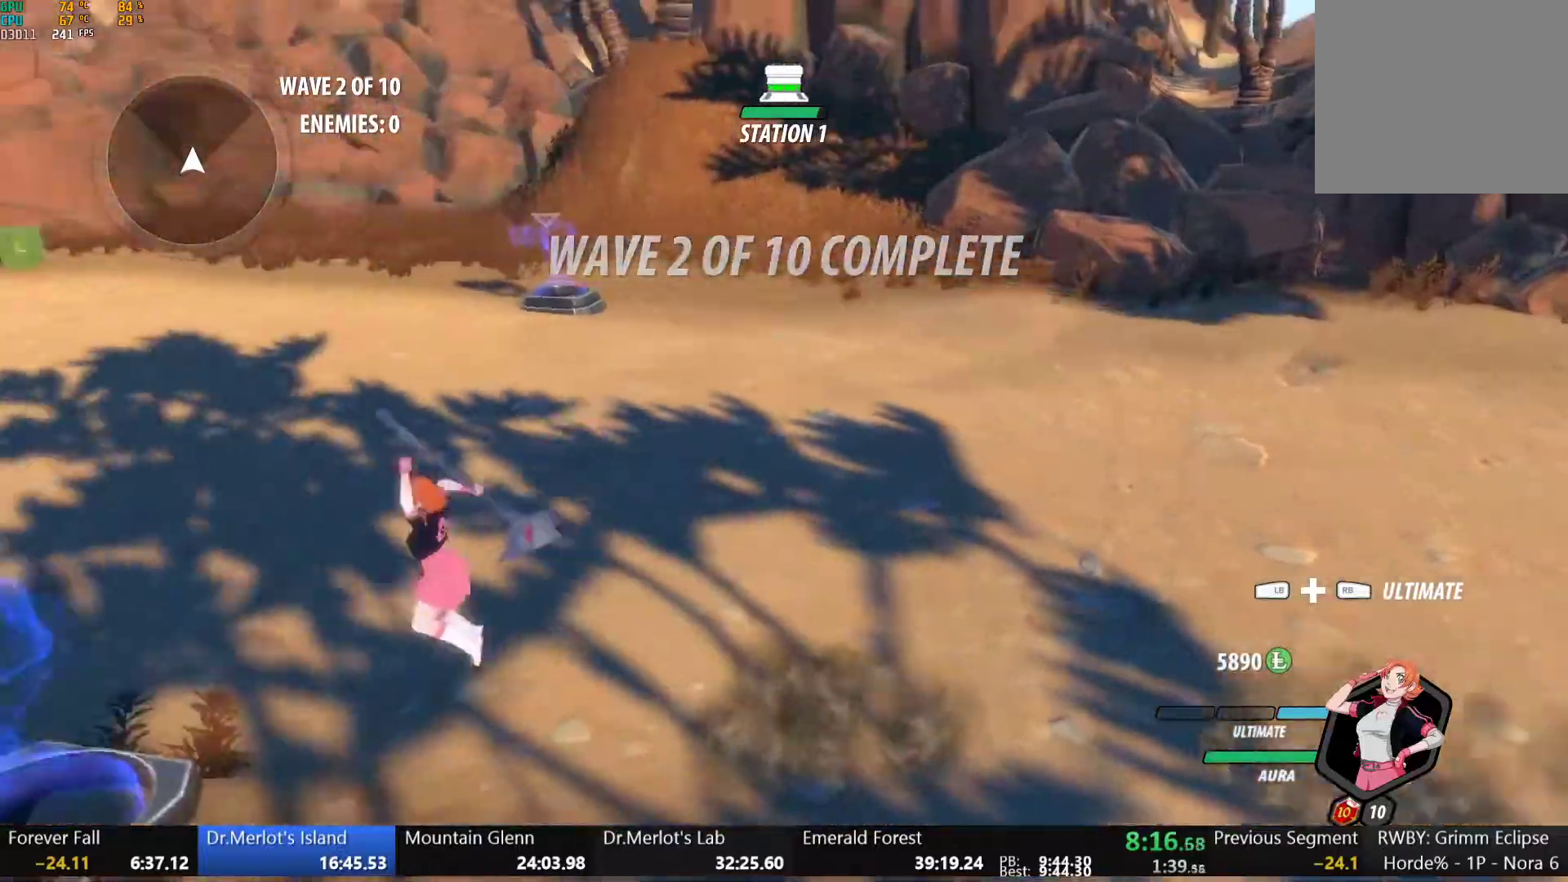
{"buttons": ["A", "L1"], "left_stick": "up-left", "right_stick": "center", "button_events": [[33, "L1", "up"], [83, "B", "up"], [100, "A", "down"], [117, "A", "up"], [117, "L1", "down"], [133, "Y", "down"], [167, "B", "down"], [217, "Y", "up"], [233, "L1", "up"], [267, "B", "up"], [283, "A", "down"], [300, "L1", "down"], [333, "A", "up"], [333, "Y", "down"], [367, "B", "down"], [400, "Y", "up"], [417, "L1", "up"], [467, "B", "up"], [483, "A", "down"], [483, "L1", "down"]]}
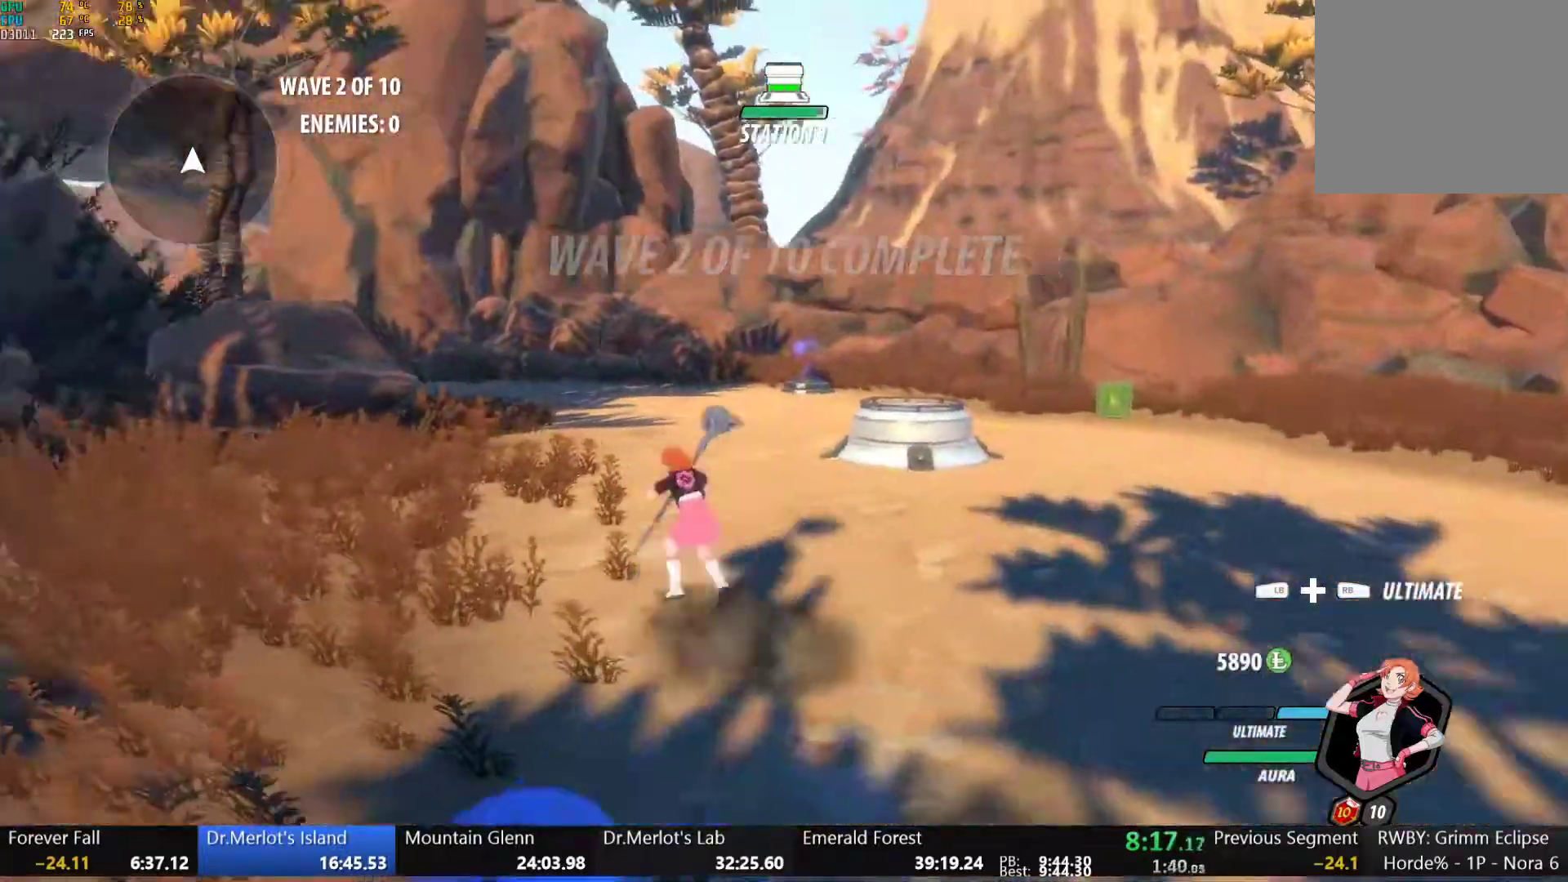
{"buttons": ["B"], "left_stick": "up", "right_stick": "center", "button_events": [[17, "A", "up"], [17, "Y", "down"], [50, "B", "down"], [83, "Y", "up"], [117, "L1", "up"], [150, "B", "up"], [167, "A", "down"], [167, "L1", "down"], [217, "A", "up"], [217, "Y", "down"], [233, "B", "down"], [283, "Y", "up"], [300, "L1", "up"], [350, "A", "down"], [350, "B", "up"], [350, "L1", "down"], [400, "A", "up"], [417, "Y", "down"], [433, "B", "down"], [467, "Y", "up"], [483, "L1", "up"]]}
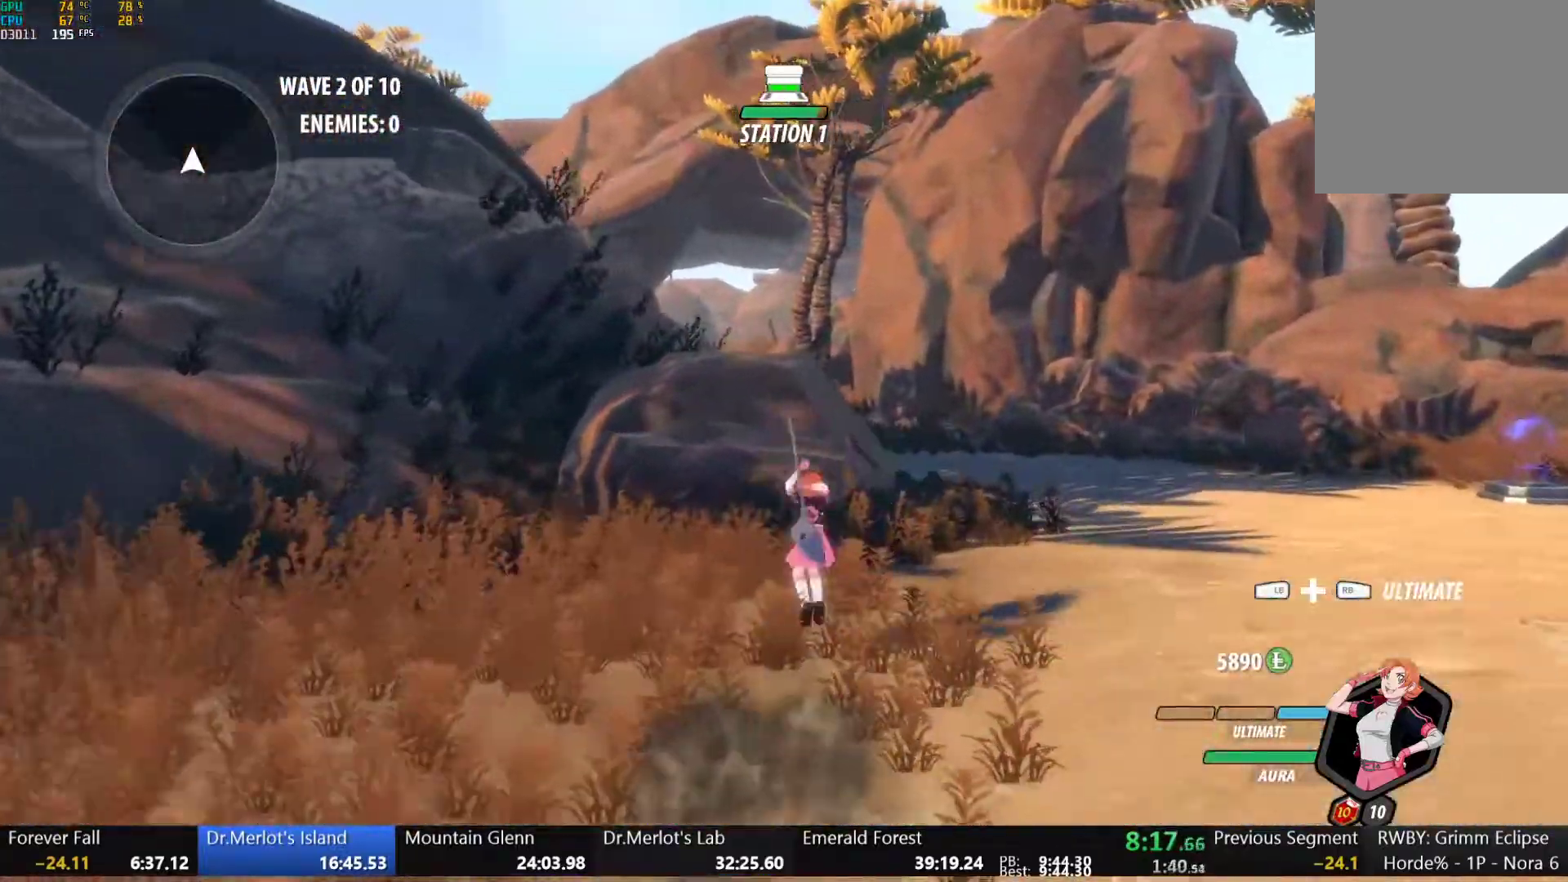
{"buttons": ["B", "Y", "L1"], "left_stick": "up", "right_stick": "center", "button_events": [[33, "B", "up"], [50, "L1", "down"], [100, "Y", "down"], [117, "B", "down"], [167, "Y", "up"], [183, "L1", "up"], [217, "B", "up"], [233, "A", "down"], [233, "L1", "down"], [283, "A", "up"], [300, "B", "down"], [300, "Y", "down"], [350, "Y", "up"], [367, "L1", "up"], [417, "B", "up"], [433, "A", "down"], [433, "L1", "down"], [483, "A", "up"], [483, "Y", "down"], [500, "B", "down"]]}
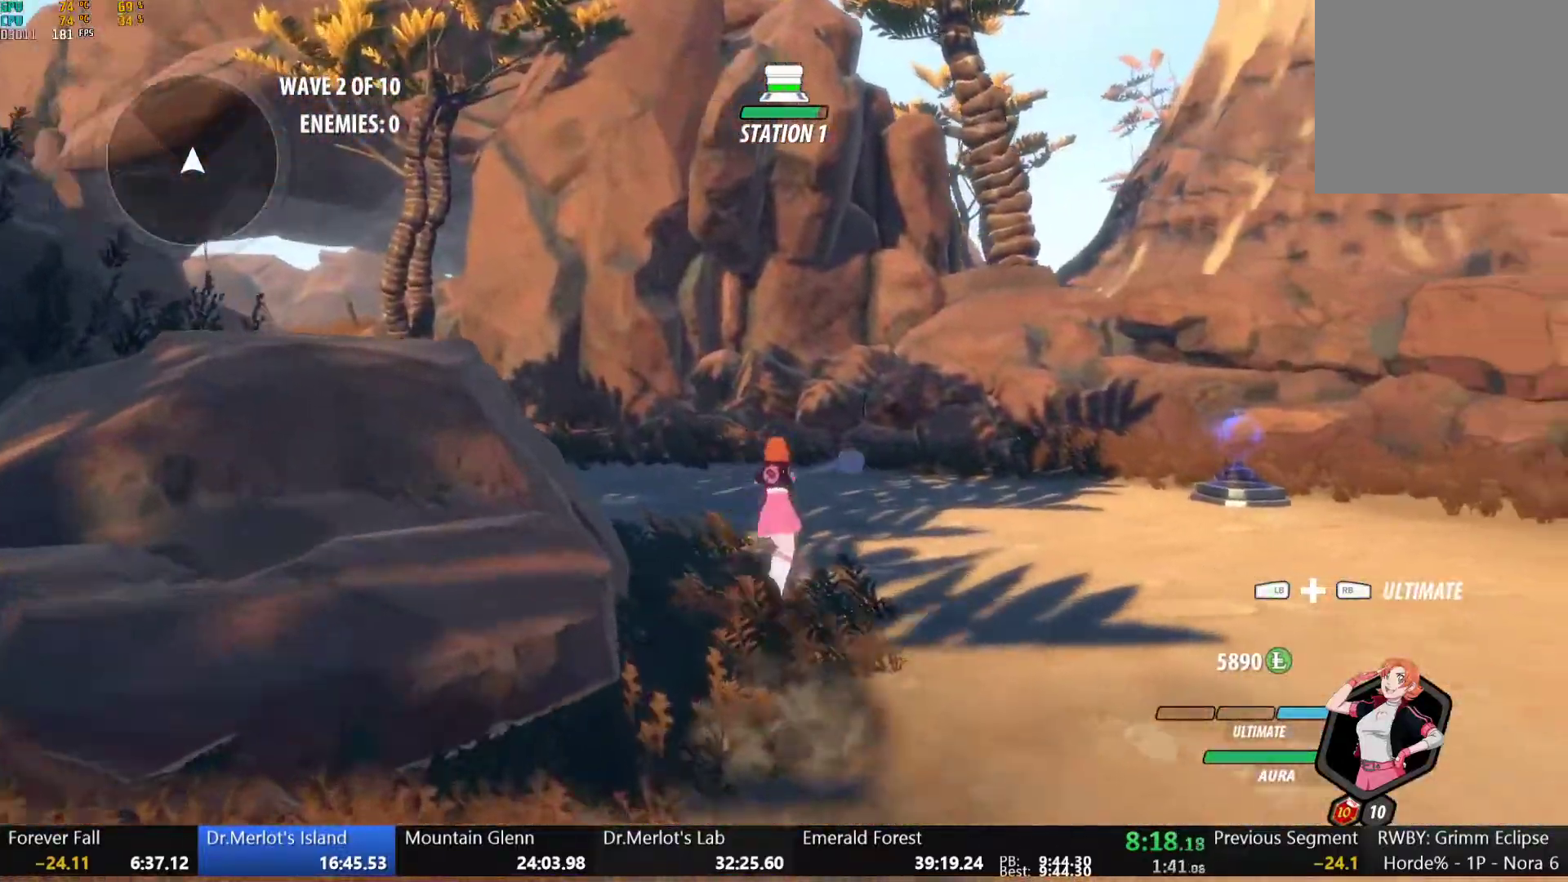
{"buttons": [], "left_stick": "up", "right_stick": "center", "button_events": [[50, "Y", "up"], [67, "L1", "up"], [117, "B", "up"], [133, "A", "down"], [133, "L1", "down"], [183, "A", "up"], [200, "B", "down"], [200, "Y", "down"], [250, "Y", "up"], [267, "L1", "up"], [317, "B", "up"], [317, "L1", "down"], [367, "Y", "down"], [383, "B", "down"], [433, "Y", "up"], [450, "L1", "up"], [500, "B", "up"]]}
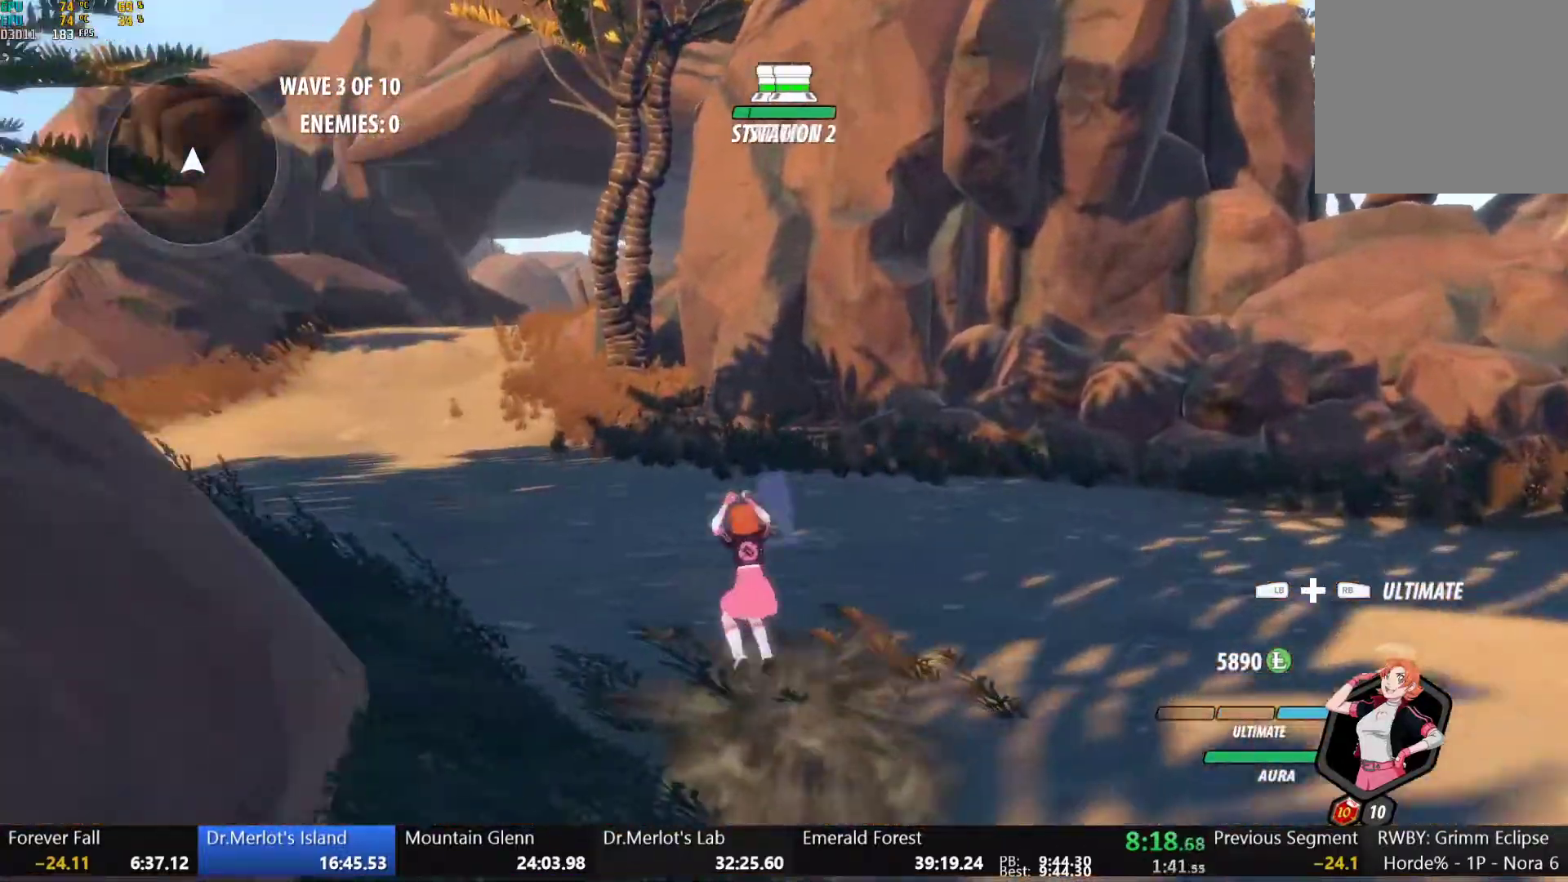
{"buttons": [], "left_stick": "right", "right_stick": "center", "button_events": [[17, "A", "down"], [17, "L1", "down"], [67, "A", "up"], [67, "Y", "down"], [100, "B", "down"], [133, "Y", "up"], [167, "L1", "up"], [200, "A", "down"], [200, "B", "up"], [217, "L1", "down"], [250, "A", "up"], [267, "Y", "down"], [283, "B", "down"], [333, "Y", "up"], [367, "L1", "up"], [400, "B", "up"], [433, "A", "down"], [500, "A", "up"]]}
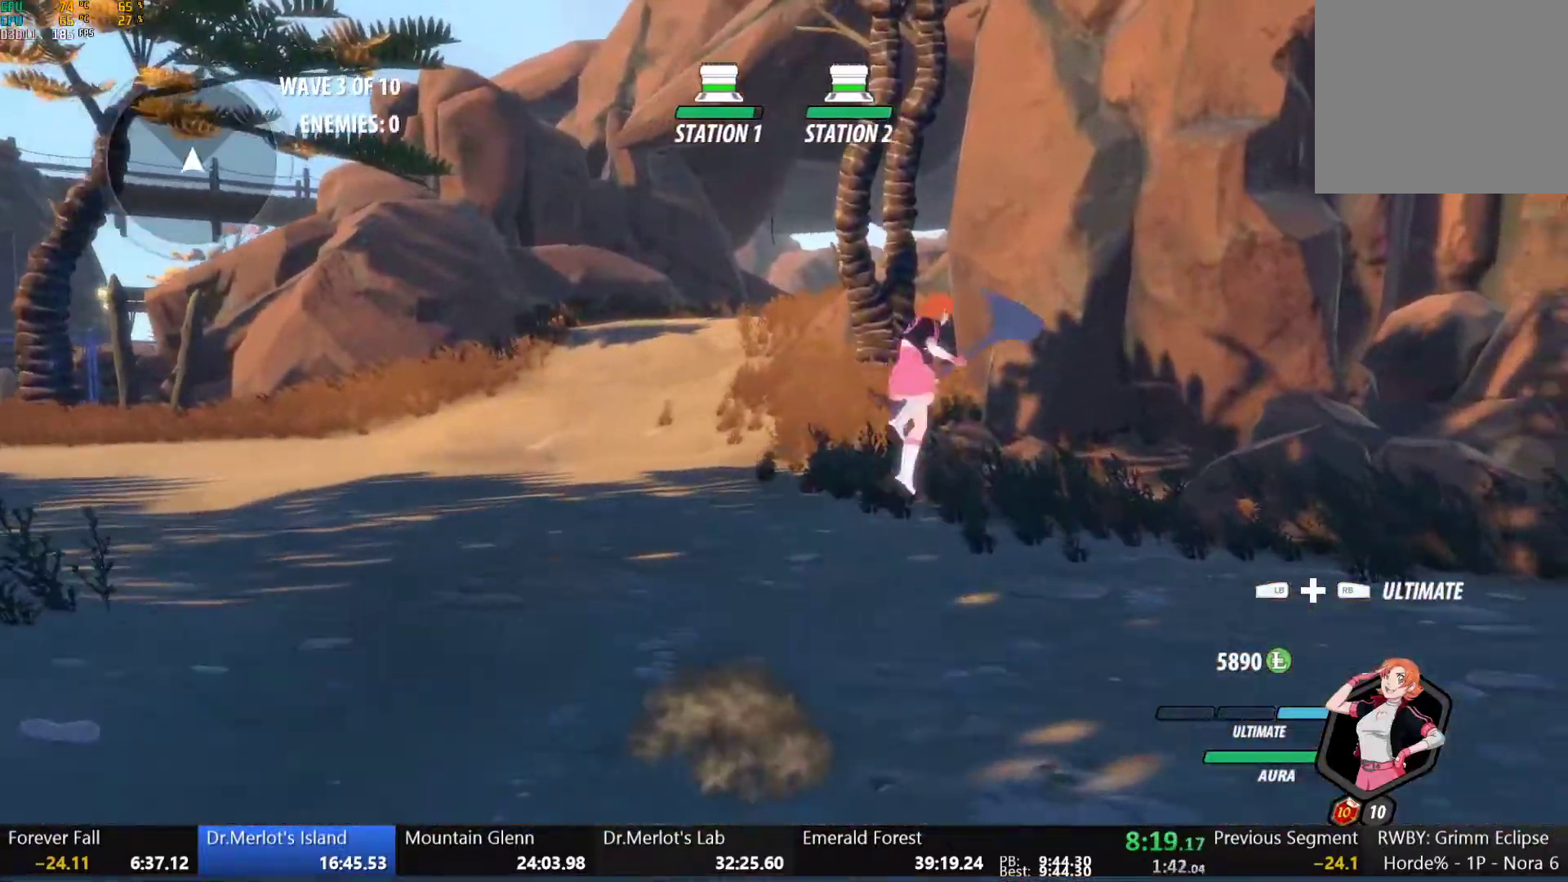
{"buttons": ["B", "R2"], "left_stick": "center", "right_stick": "center", "button_events": [[33, "R2", "down"], [50, "B", "down"], [200, "R2", "up"], [250, "B", "up"], [367, "A", "down"], [383, "R2", "down"], [467, "A", "up"], [500, "B", "down"]]}
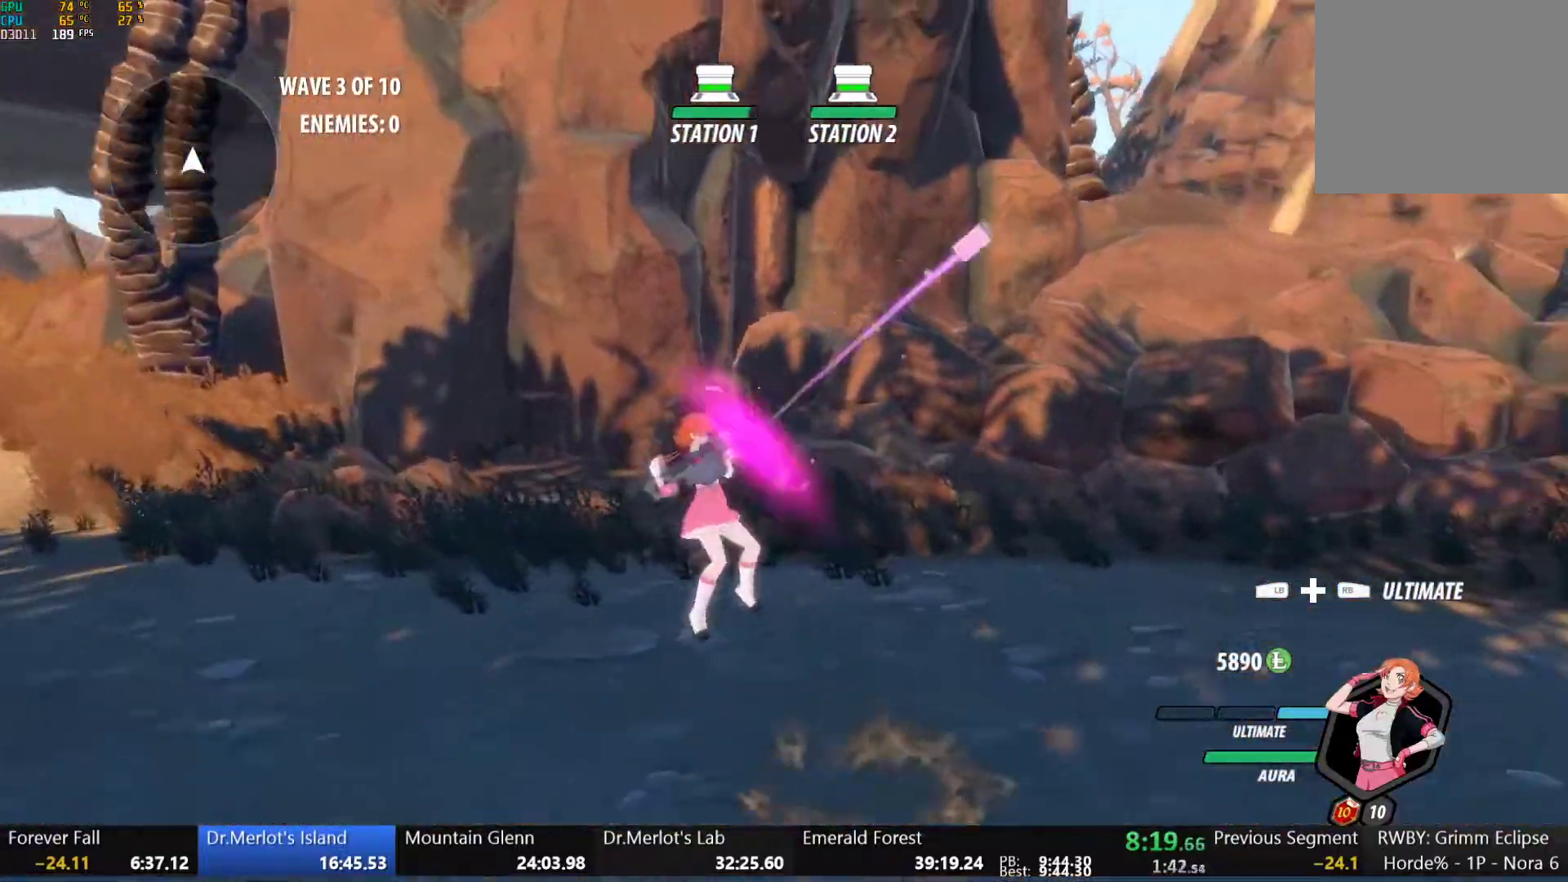
{"buttons": ["A", "L1"], "left_stick": "up-left", "right_stick": "center", "button_events": [[17, "R2", "up"], [83, "B", "up"], [250, "A", "down"], [267, "L1", "down"], [300, "A", "up"], [300, "Y", "down"], [333, "B", "down"], [367, "Y", "up"], [400, "L1", "up"], [433, "B", "up"], [467, "A", "down"], [483, "L1", "down"]]}